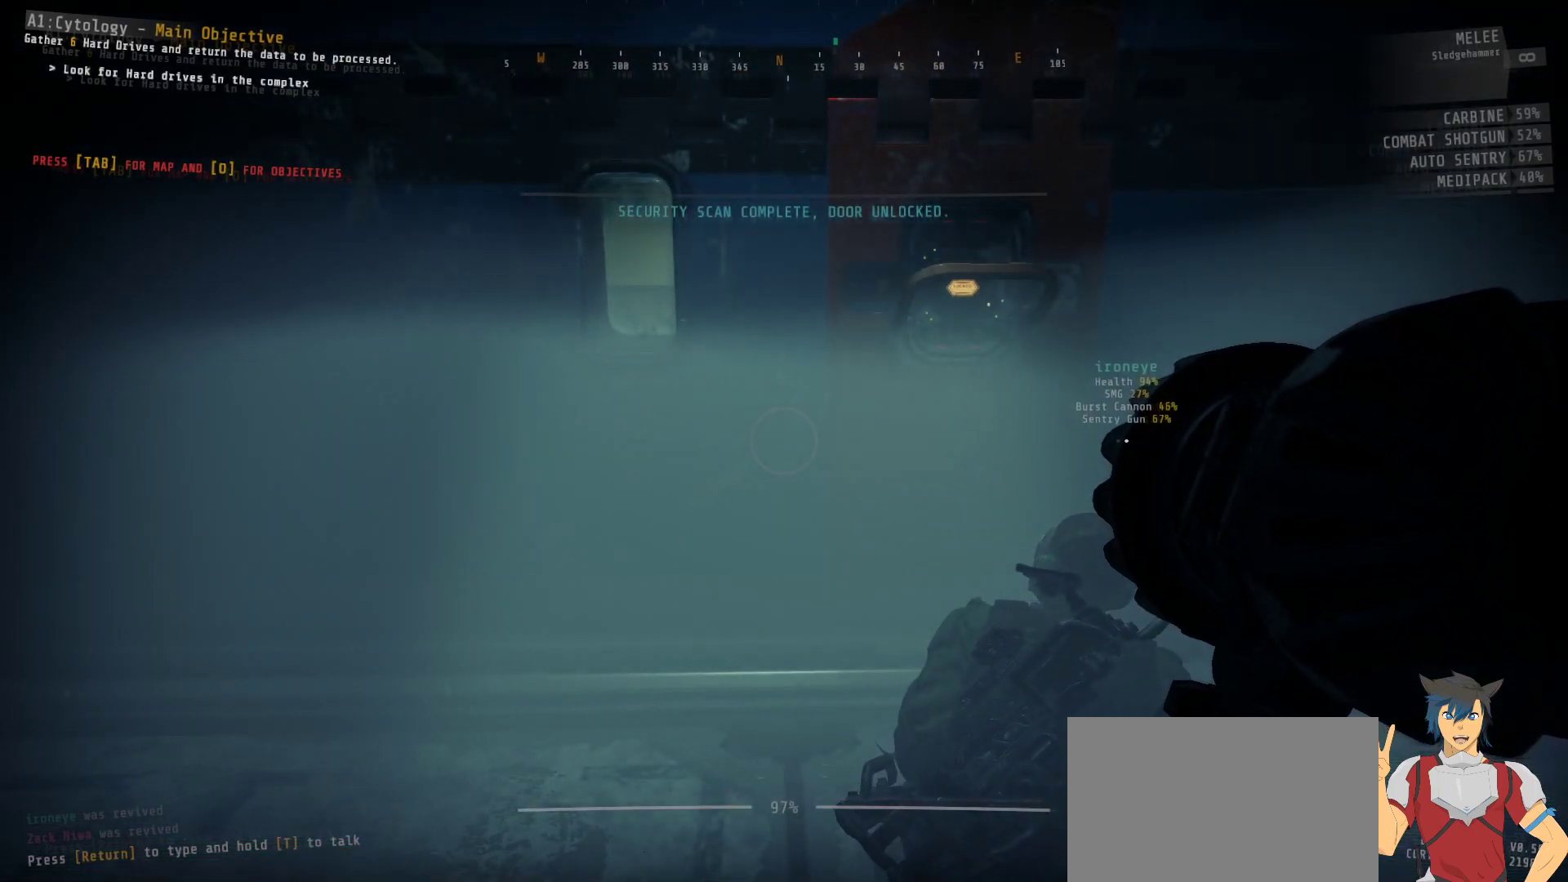
Gameplay with keyboard and mouse; each line is a JSON object with the keys and mouse buttons held at the frame after it. "events" lists presses ("down") and releases ("up") of "a", "c", "ctrl", "d", "e", "f", "q", "r", "s", "shift", "space", "tab", "w", "x", "z", "mouse_left", "mouse_wheel", "mouse_right", "mouse_mb4" and "mouse_mb5" between this image and that frame as [ms after this image, input, new state], when the widget could be followed in between. "mouse_left", "mouse_wheel", "mouse_right", "mouse_mb4", "mouse_mb5" = the "left", "wheel", "right", "mb4", "mb5" buttons of the "mouse" list. No other keys are recorded. "wheel" means that the mouse wheel is clicked or scrolled. Mouse movement is not recorded.
{"keys": [], "mouse": [], "events": [[334, "shift", "down"], [434, "shift", "up"]]}
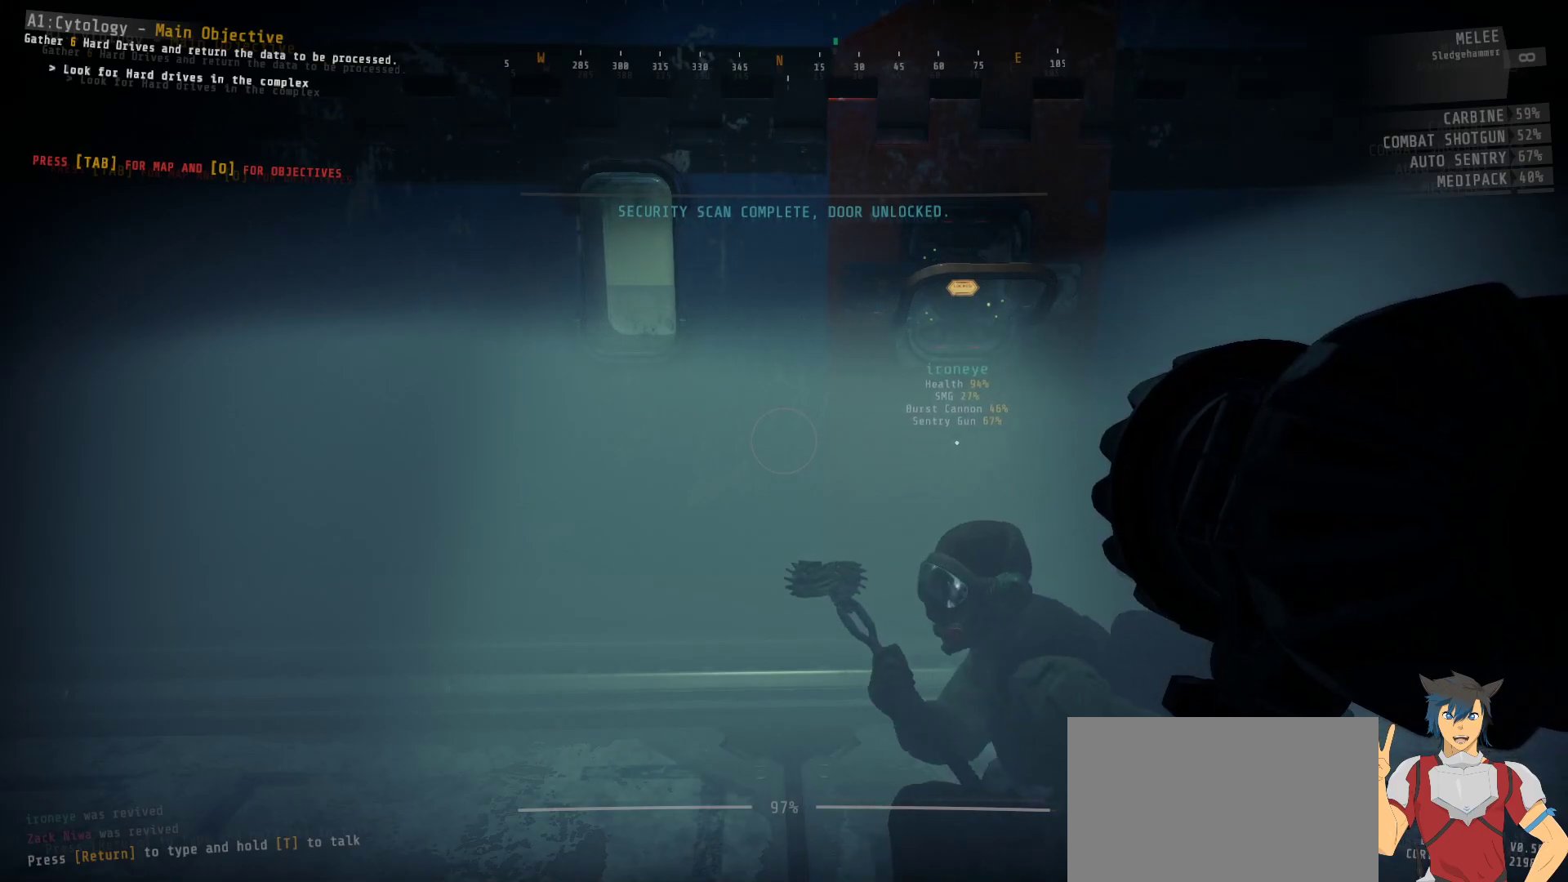
{"keys": [], "mouse": [], "events": [[34, "tab", "down"], [184, "tab", "up"]]}
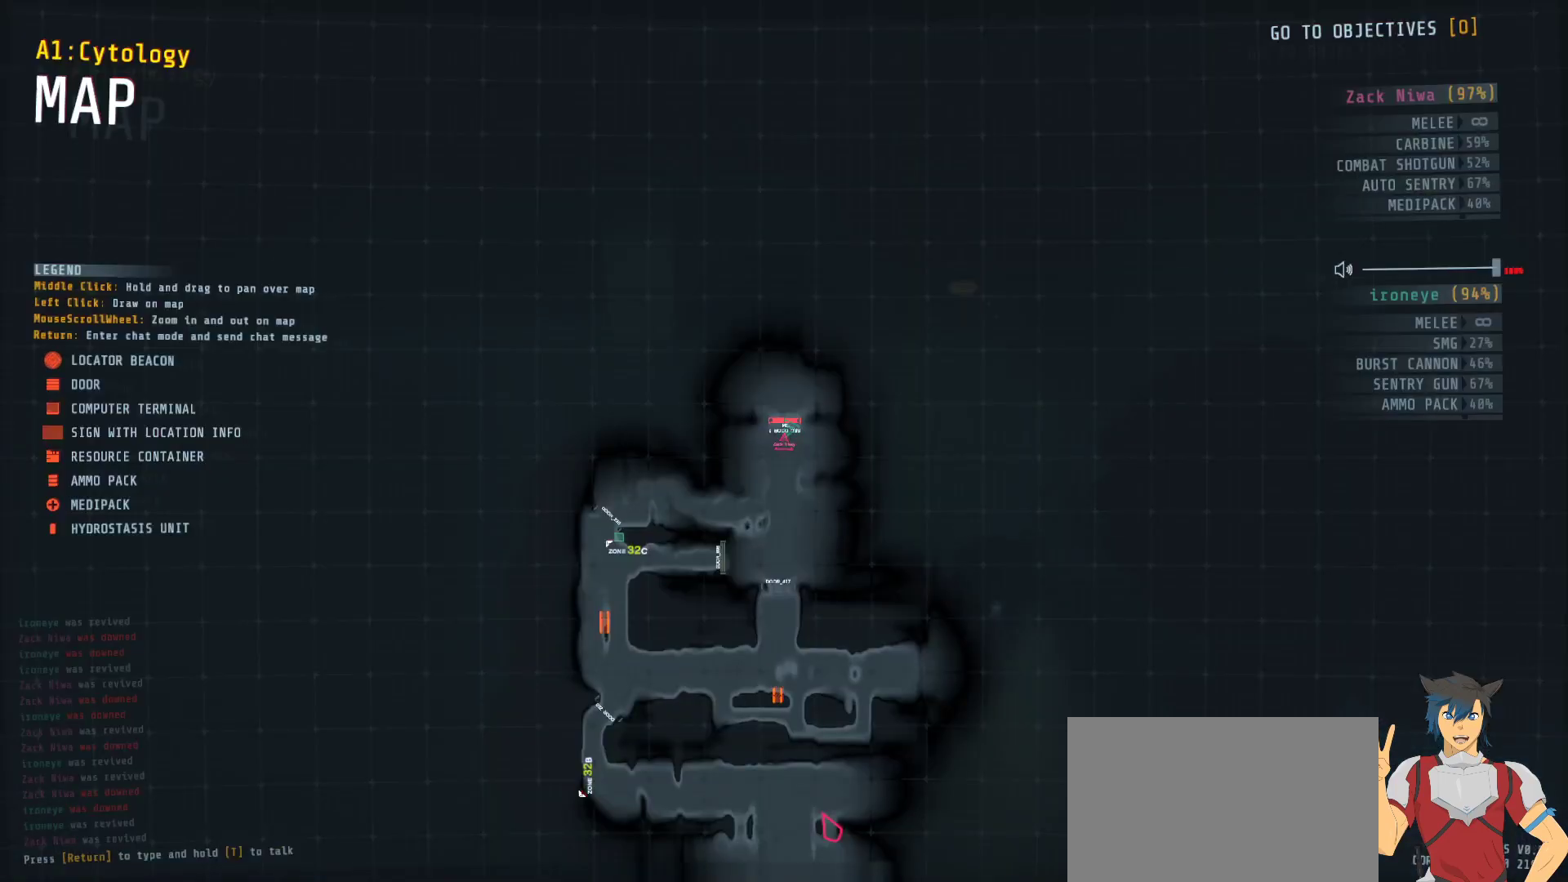
{"keys": [], "mouse": [], "events": []}
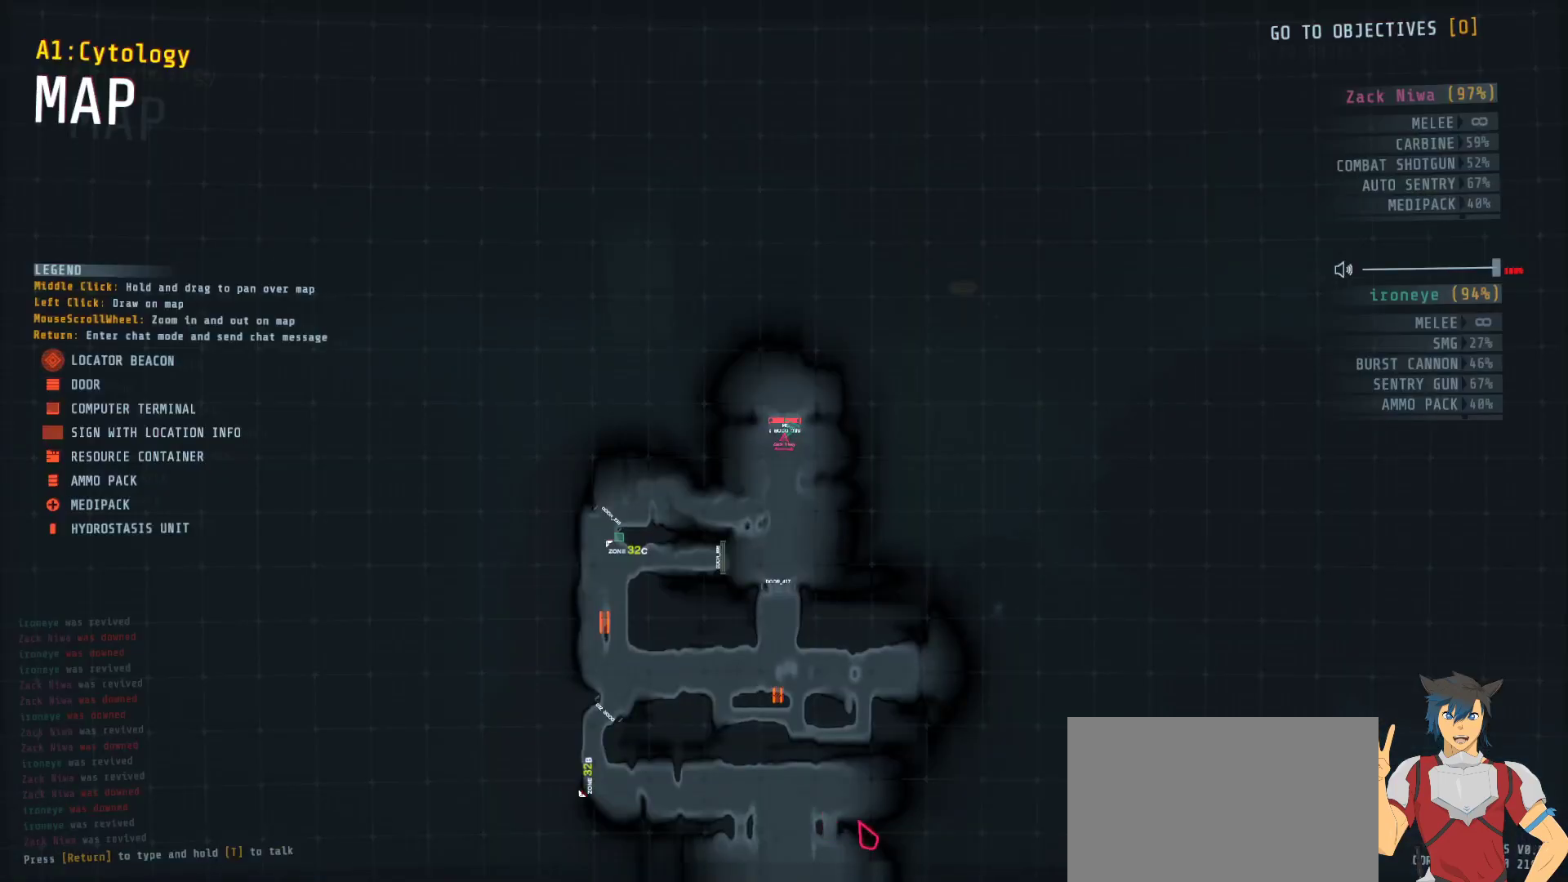
{"keys": [], "mouse": [], "events": []}
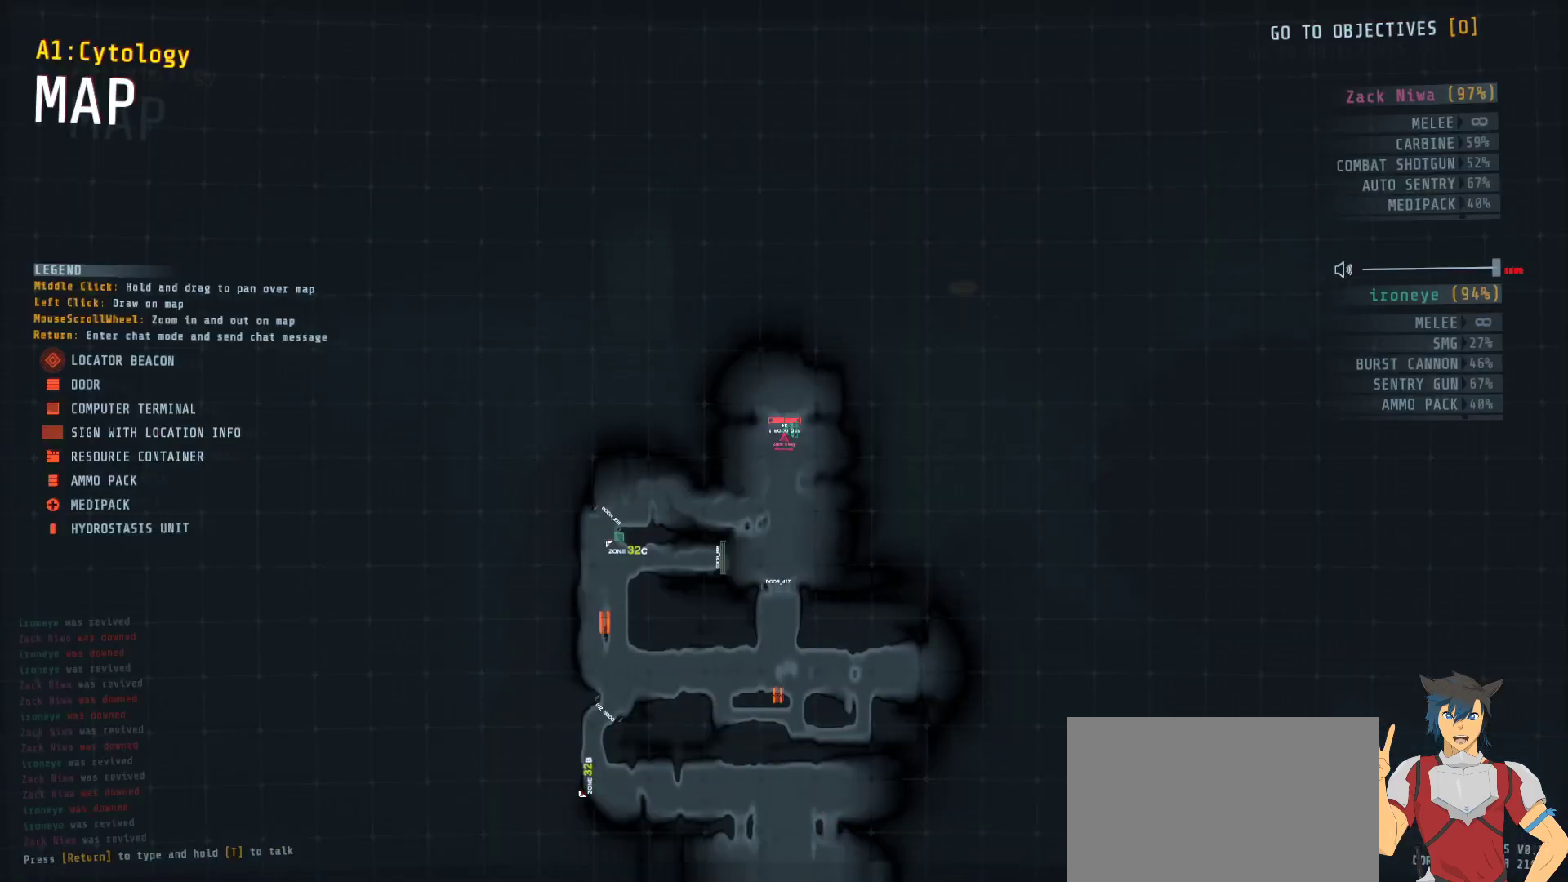
{"keys": [], "mouse": [], "events": []}
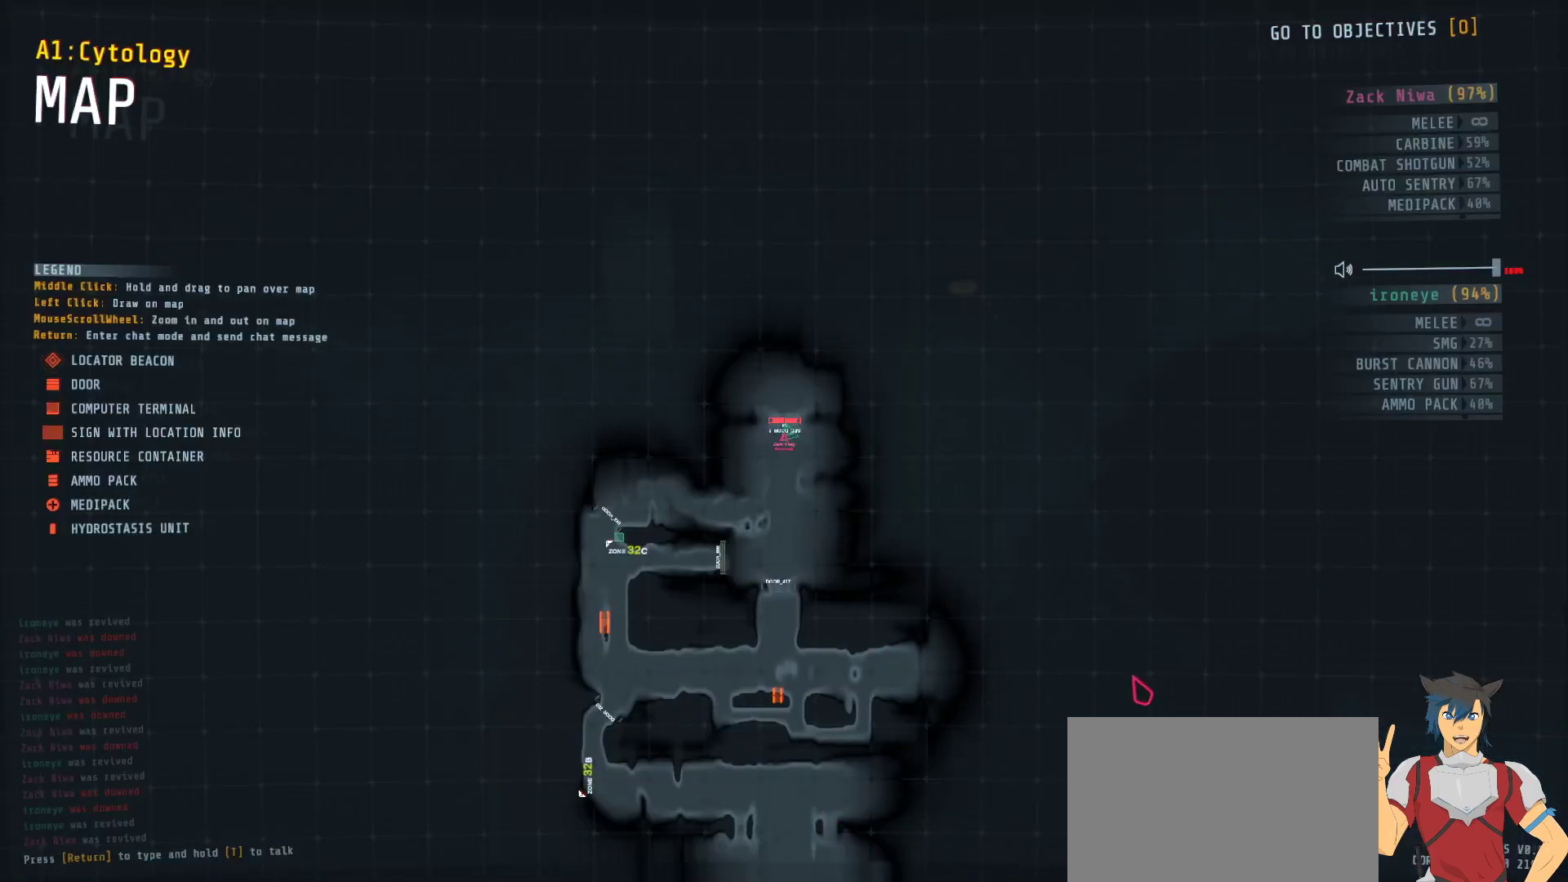
{"keys": [], "mouse": [], "events": []}
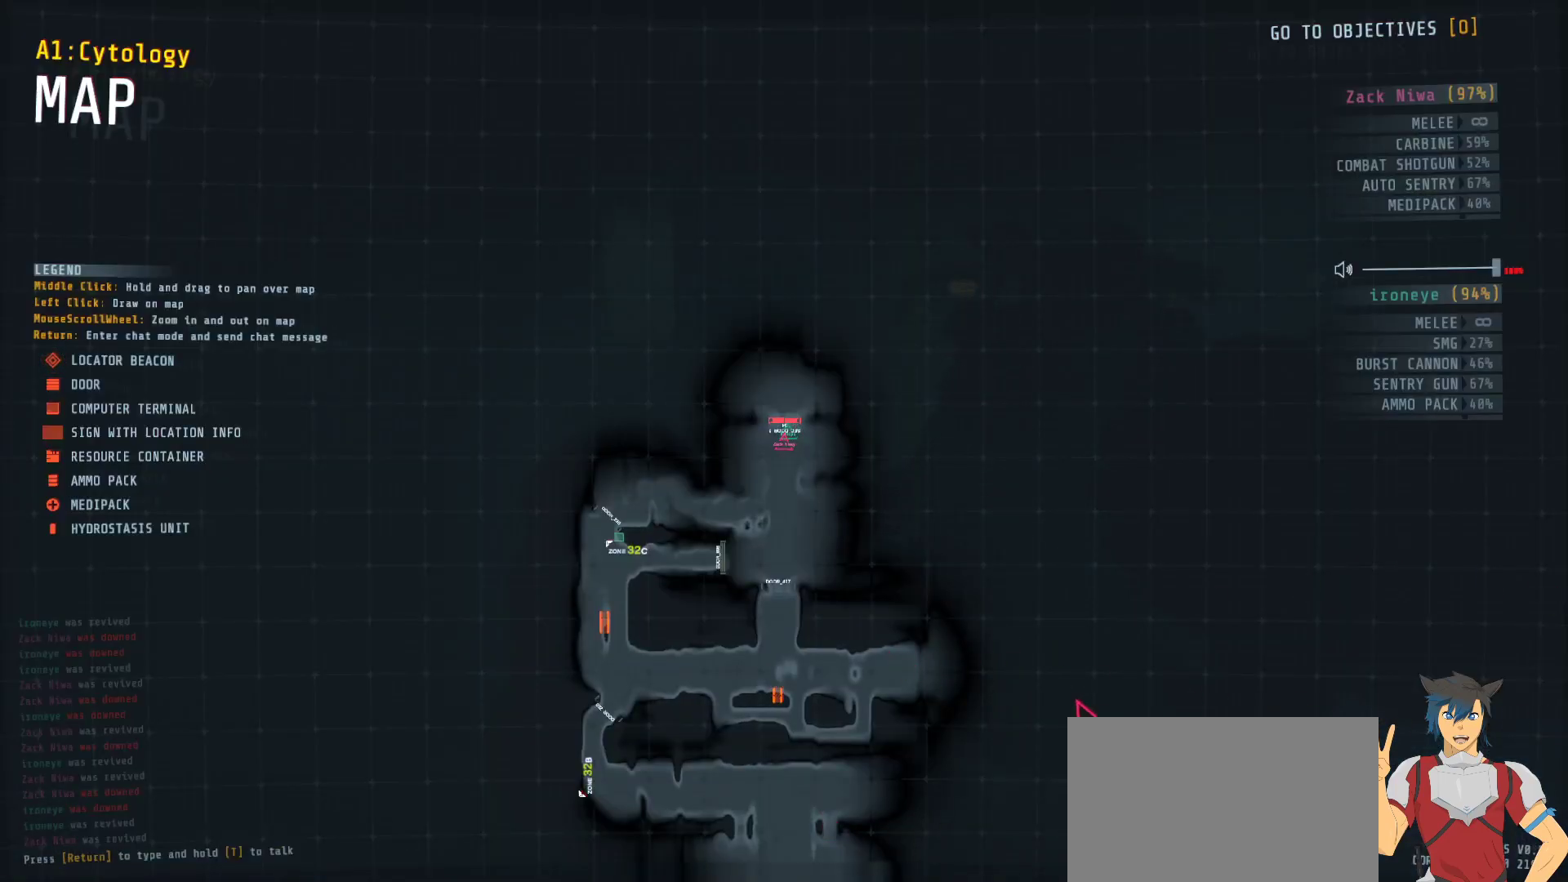
{"keys": ["shift"], "mouse": [], "events": [[384, "shift", "down"]]}
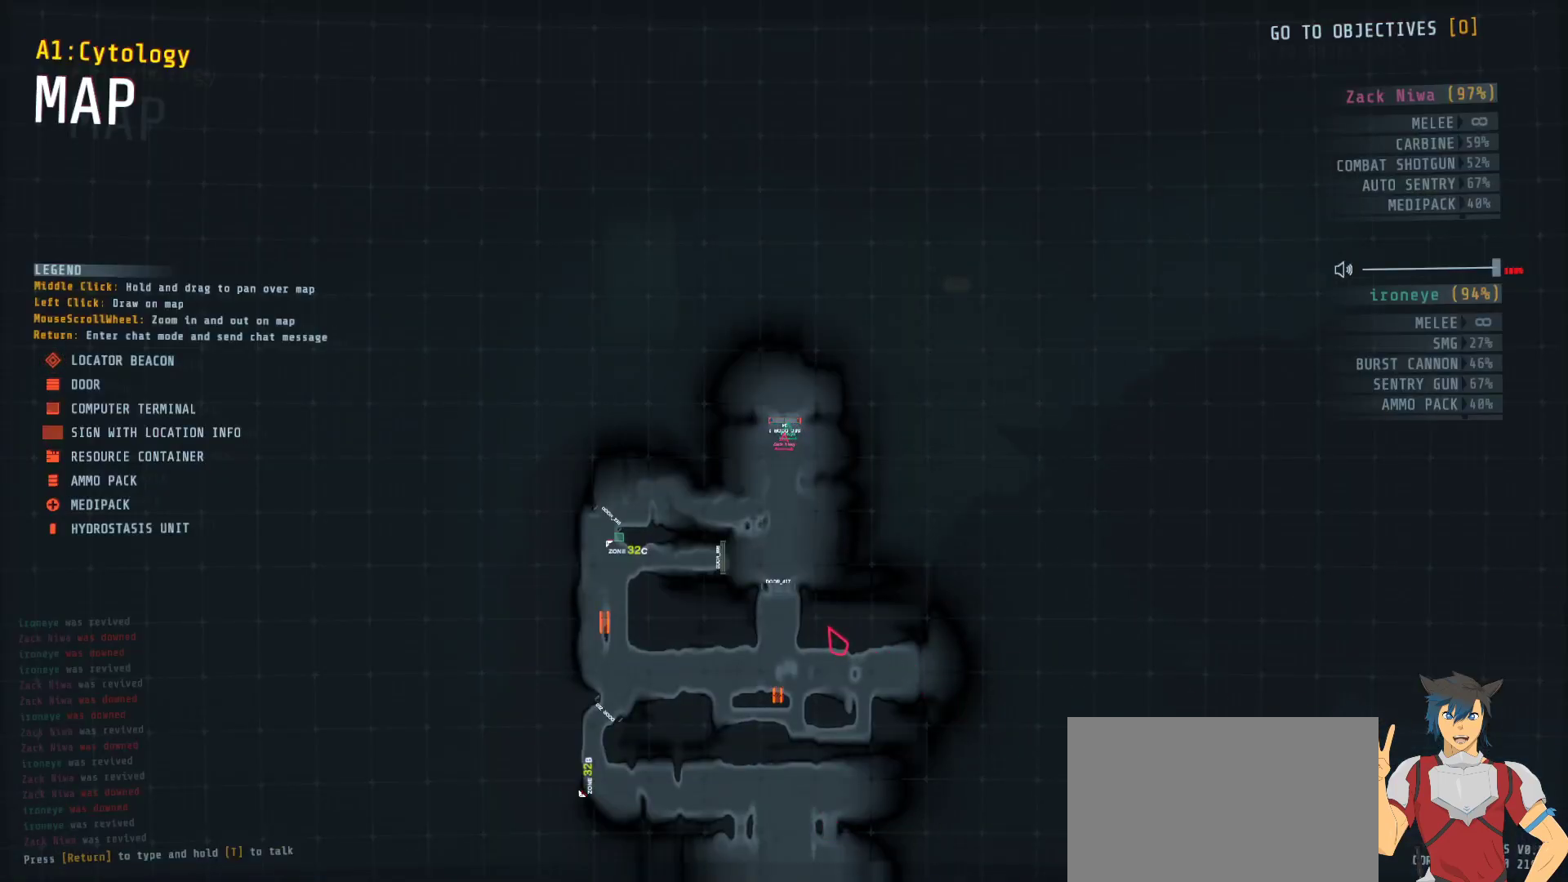
{"keys": [], "mouse": [], "events": [[17, "tab", "down"], [150, "shift", "up"], [150, "tab", "up"]]}
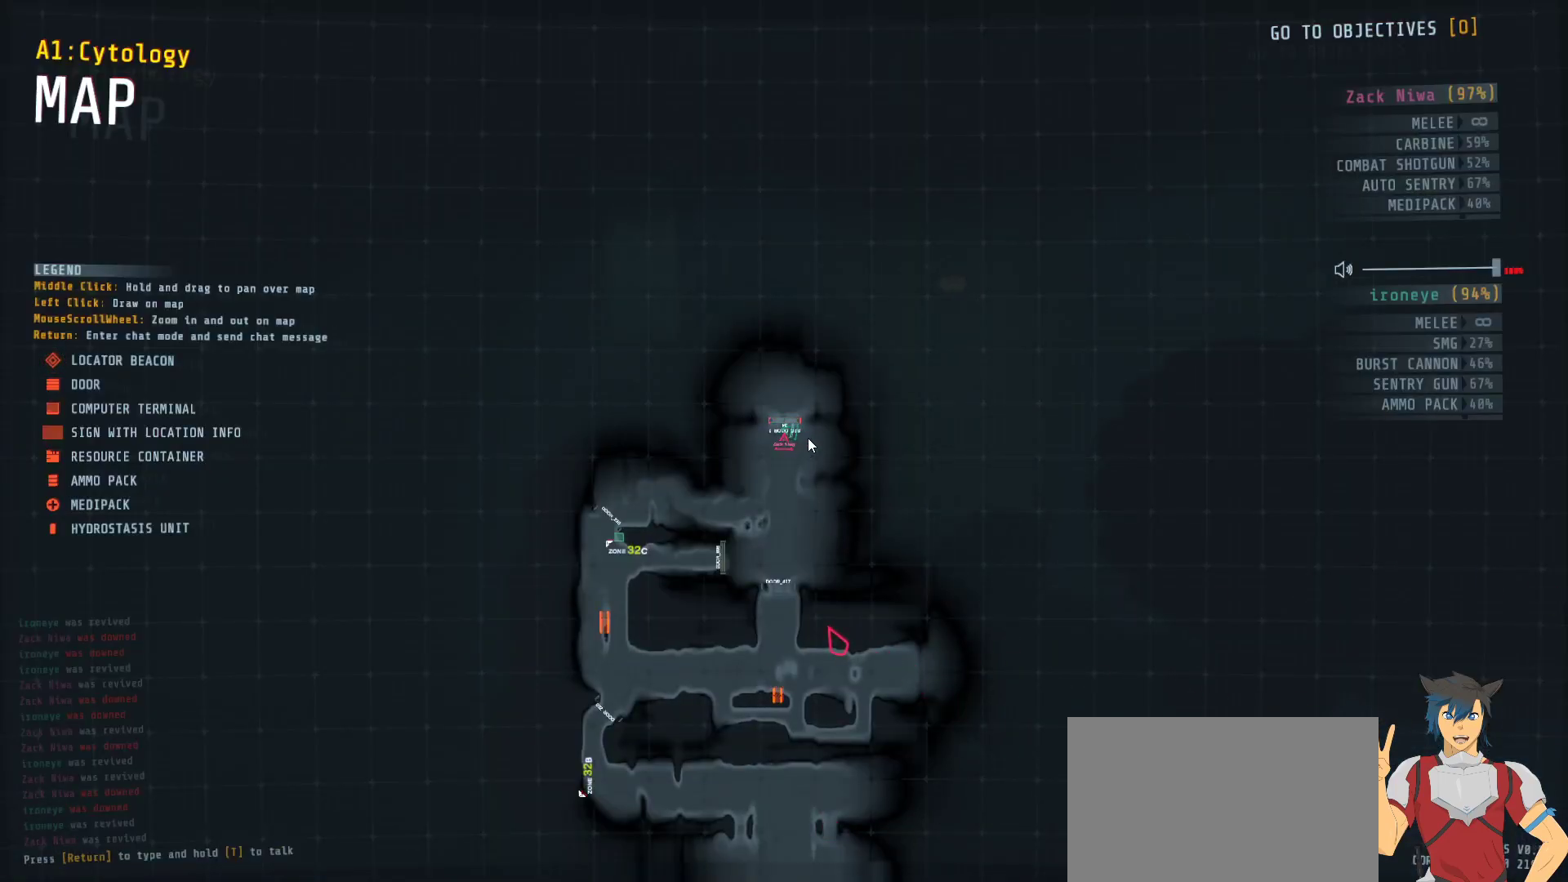
{"keys": ["shift", "tab"], "mouse": [], "events": [[334, "shift", "down"], [467, "tab", "down"]]}
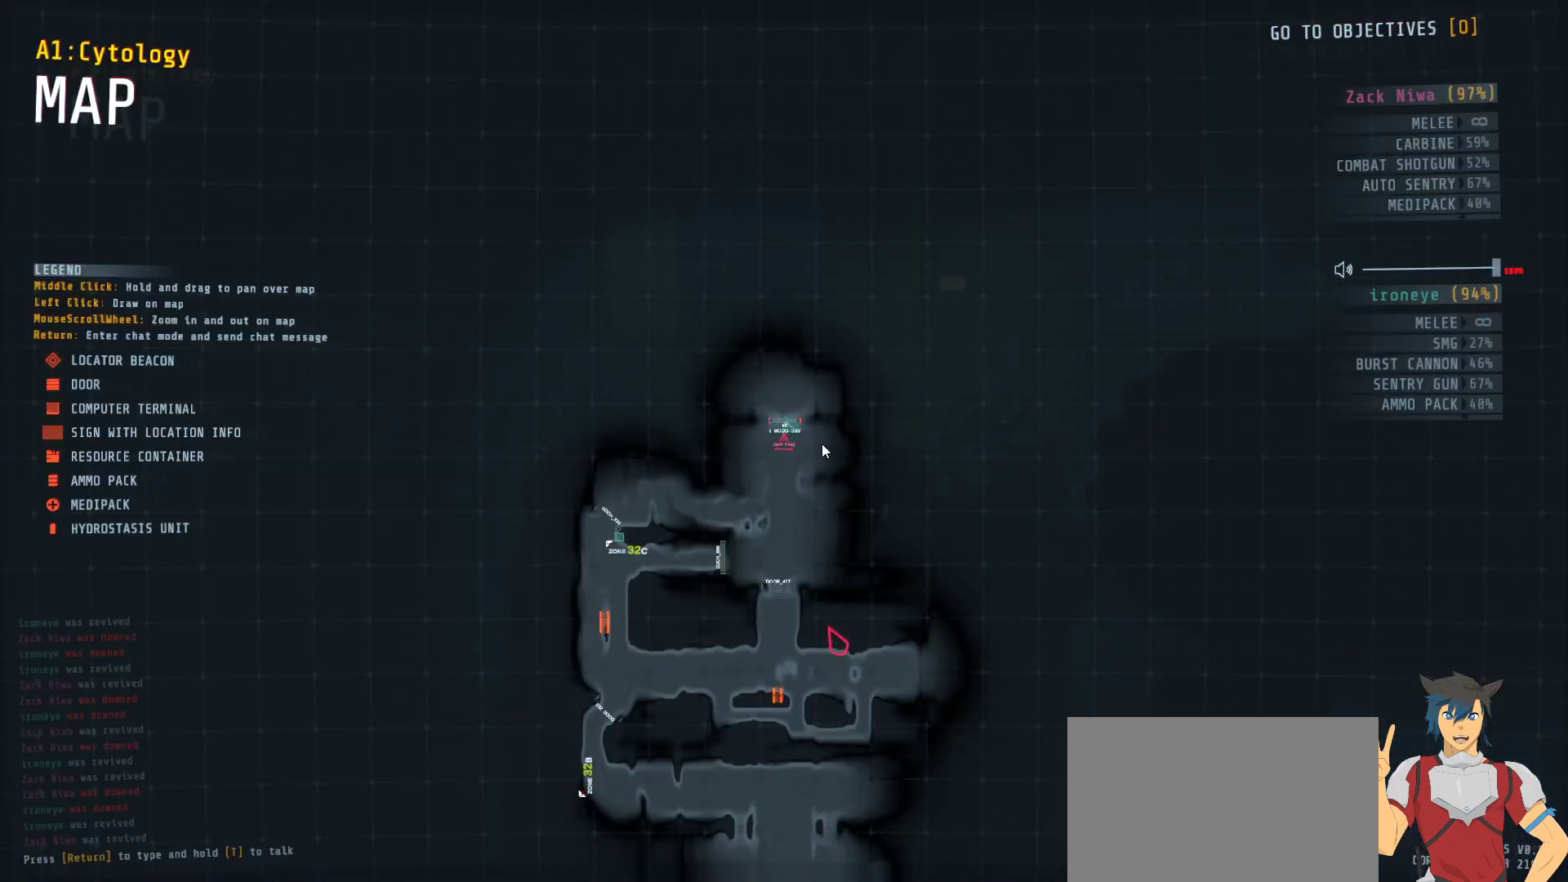
{"keys": [], "mouse": [], "events": [[134, "tab", "up"], [150, "shift", "up"]]}
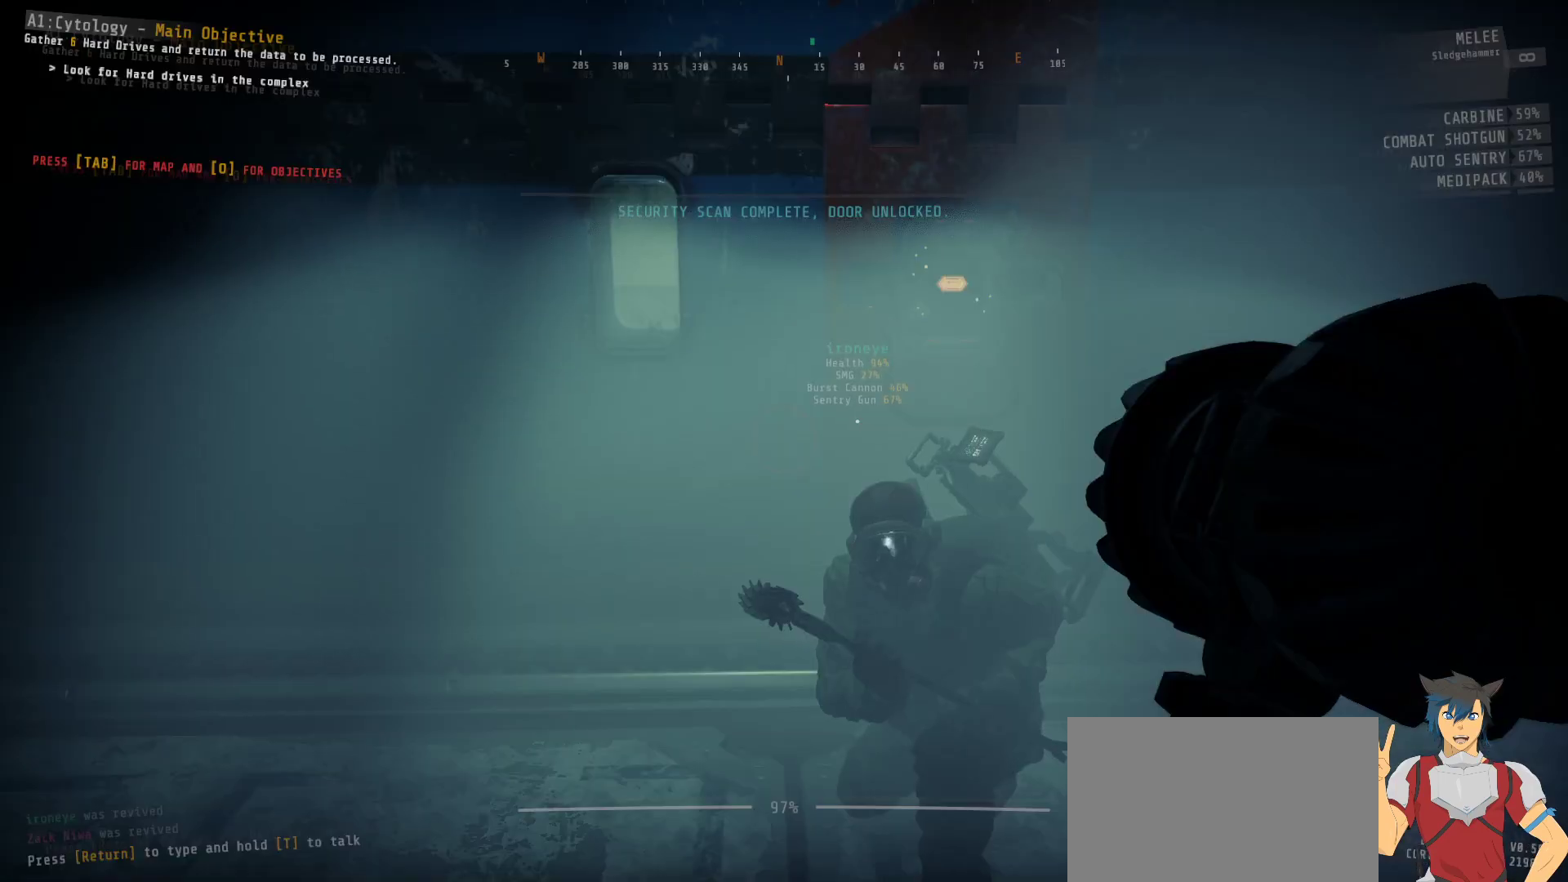
{"keys": [], "mouse": [], "events": []}
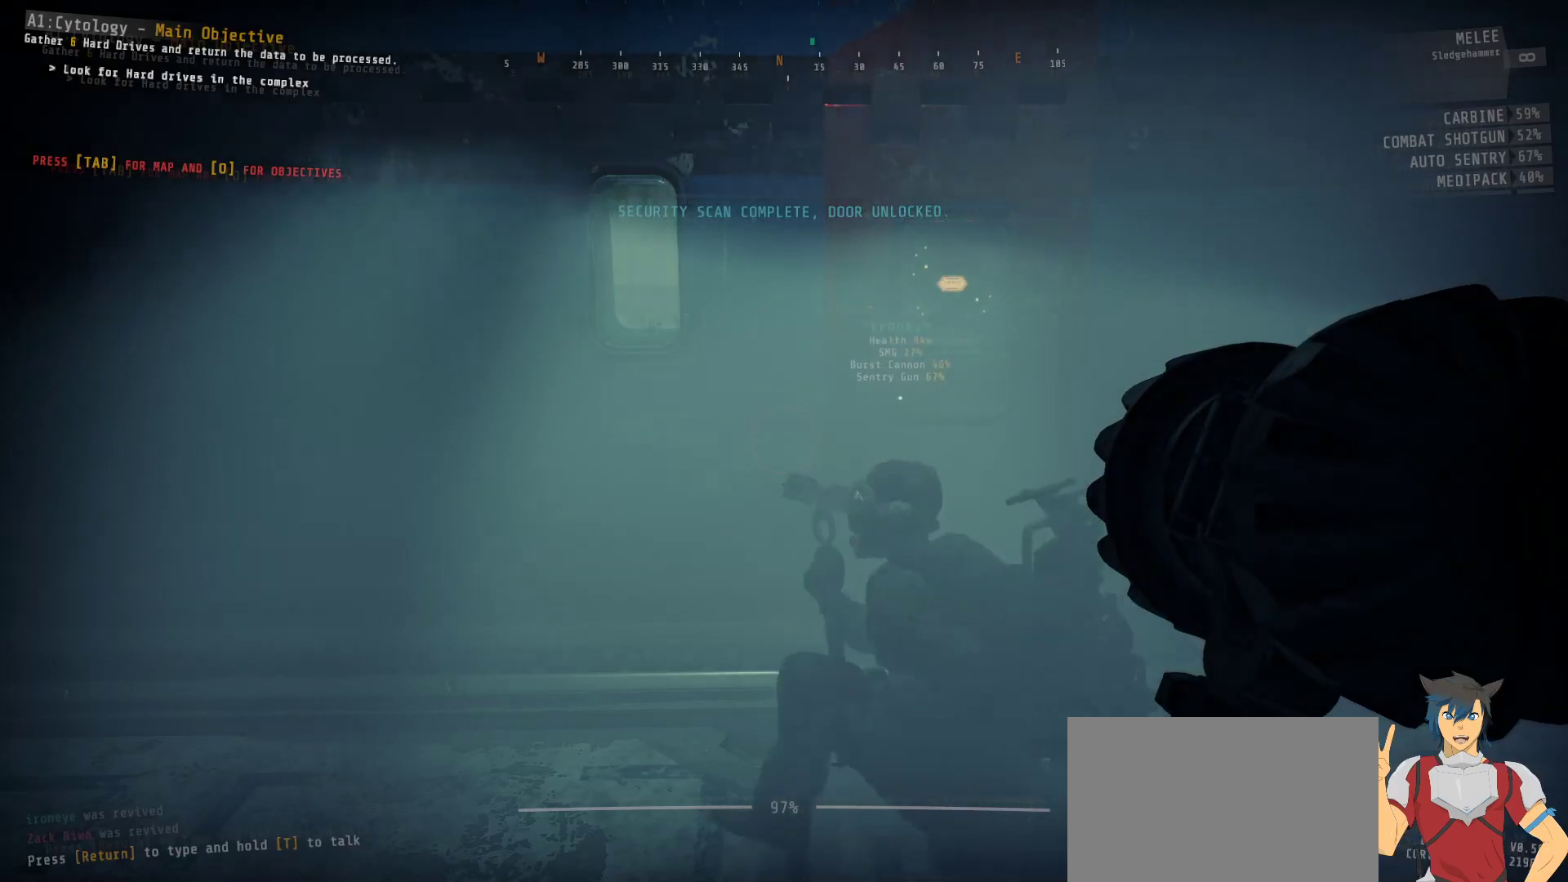
{"keys": [], "mouse": [], "events": []}
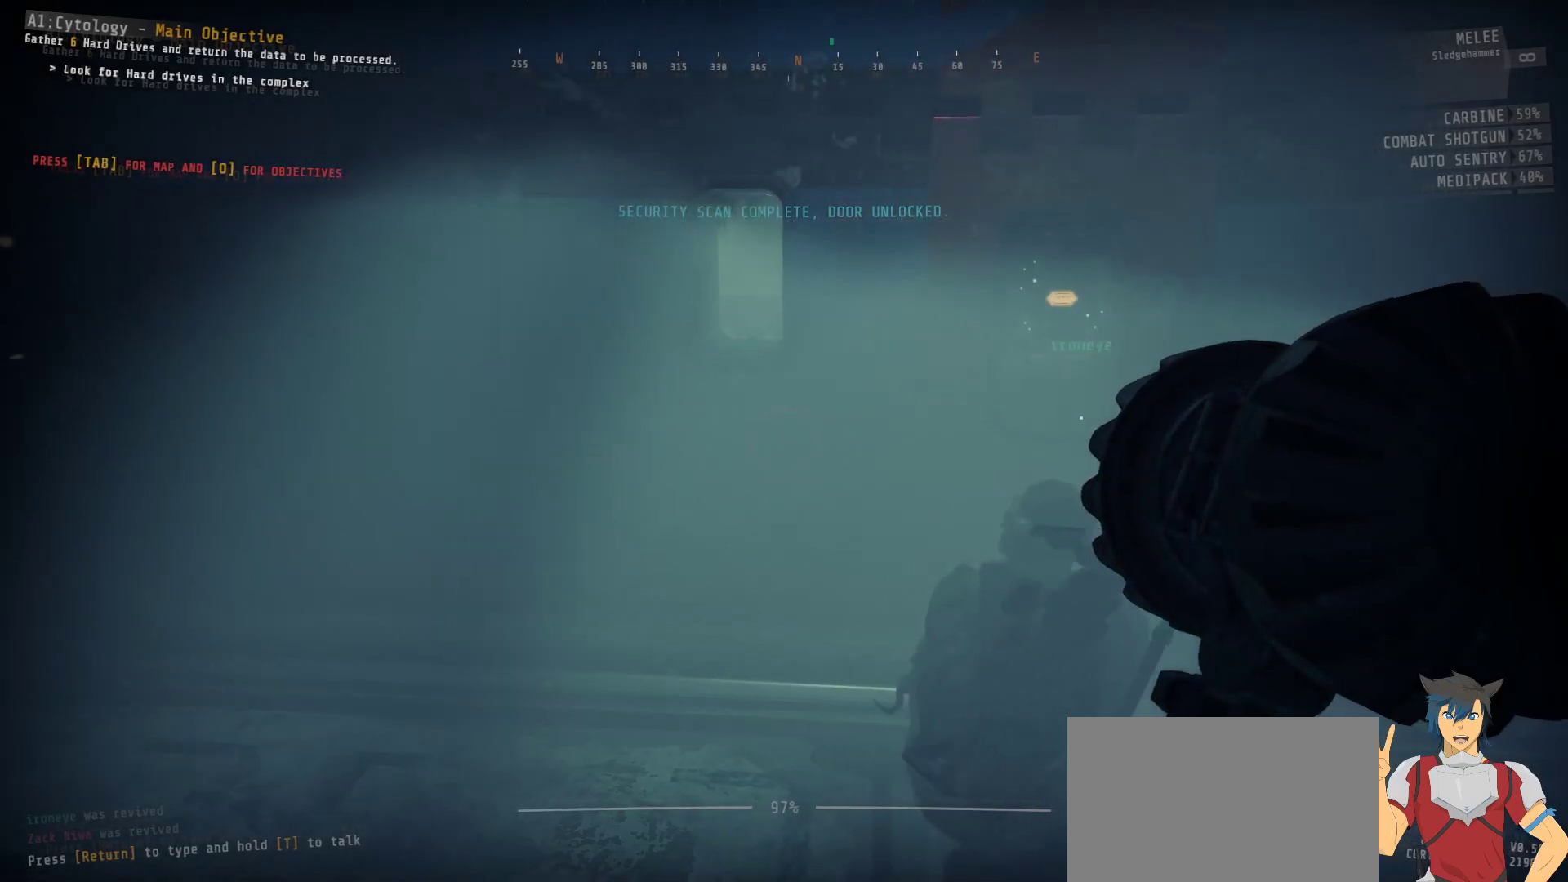
{"keys": ["a", "w"], "mouse": [], "events": [[267, "a", "down"], [284, "w", "down"]]}
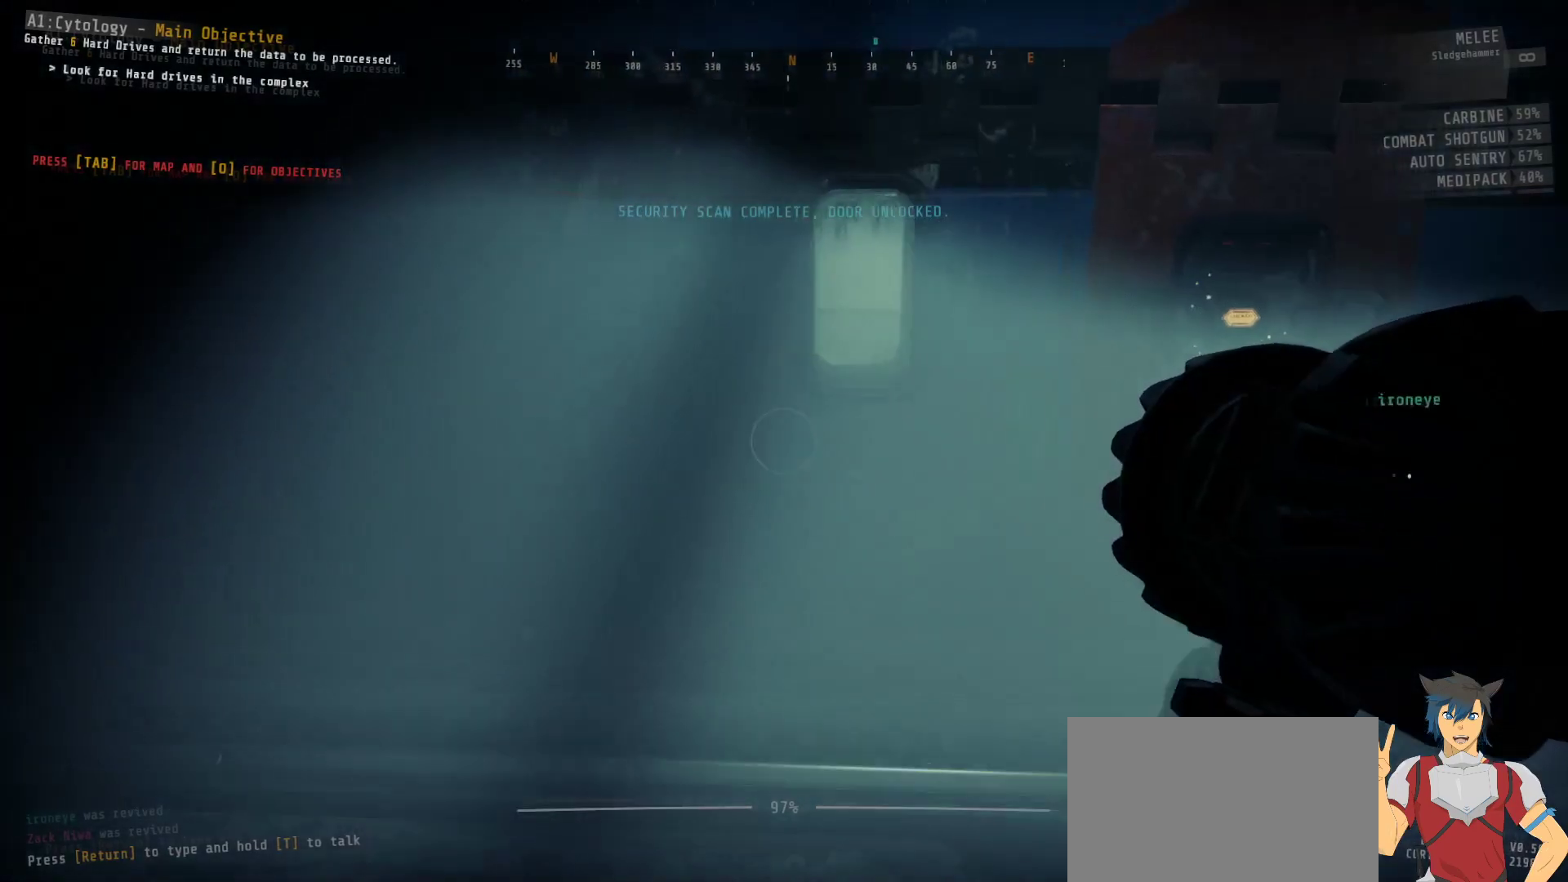
{"keys": [], "mouse": [], "events": [[84, "a", "up"], [84, "w", "up"]]}
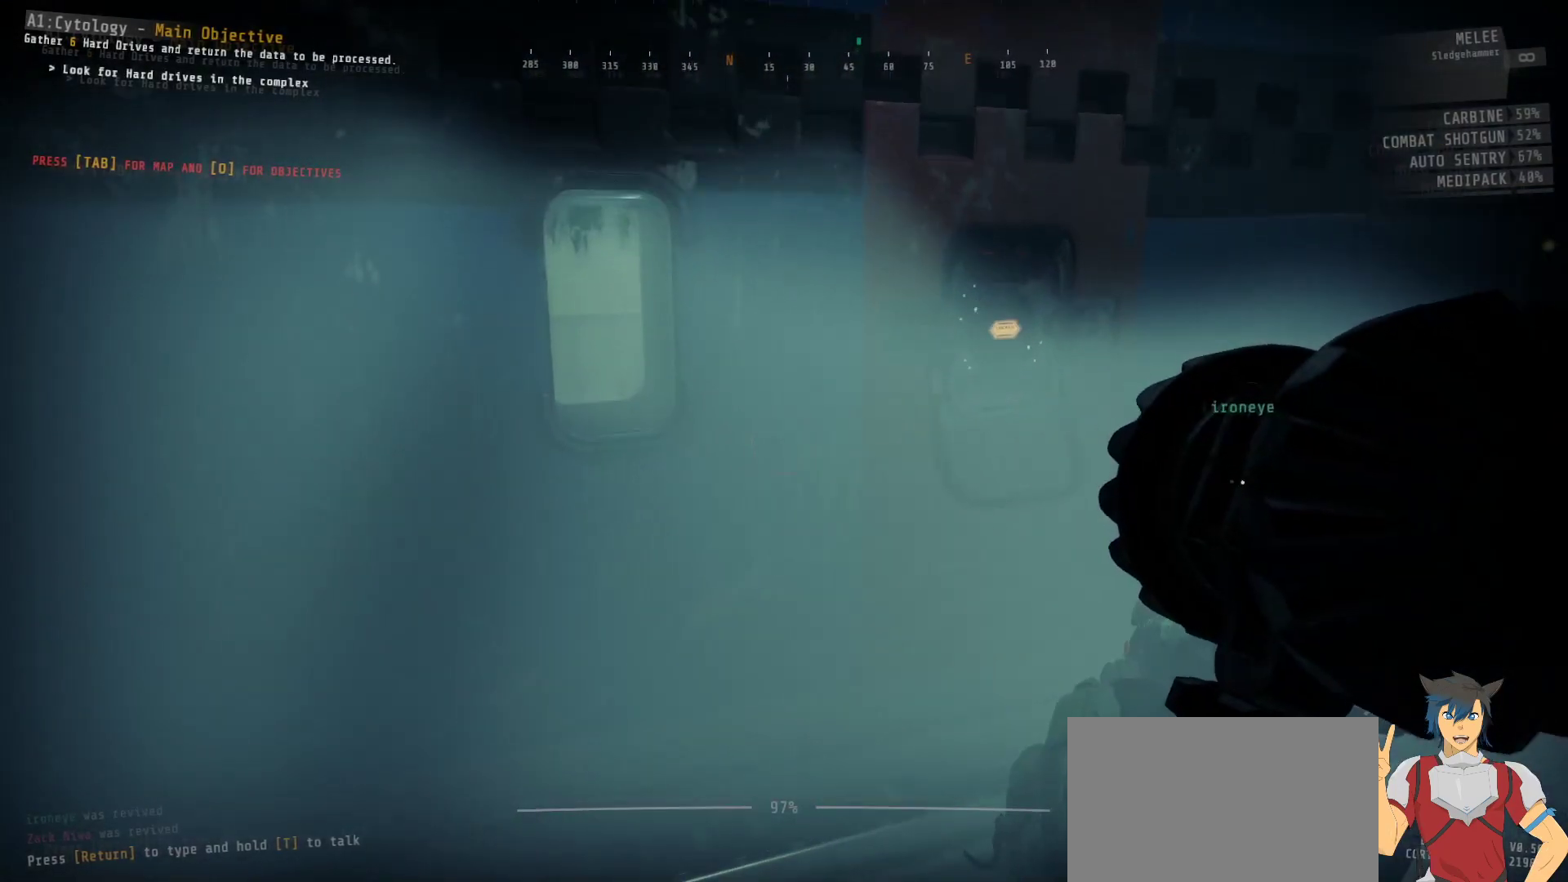
{"keys": [], "mouse": [], "events": []}
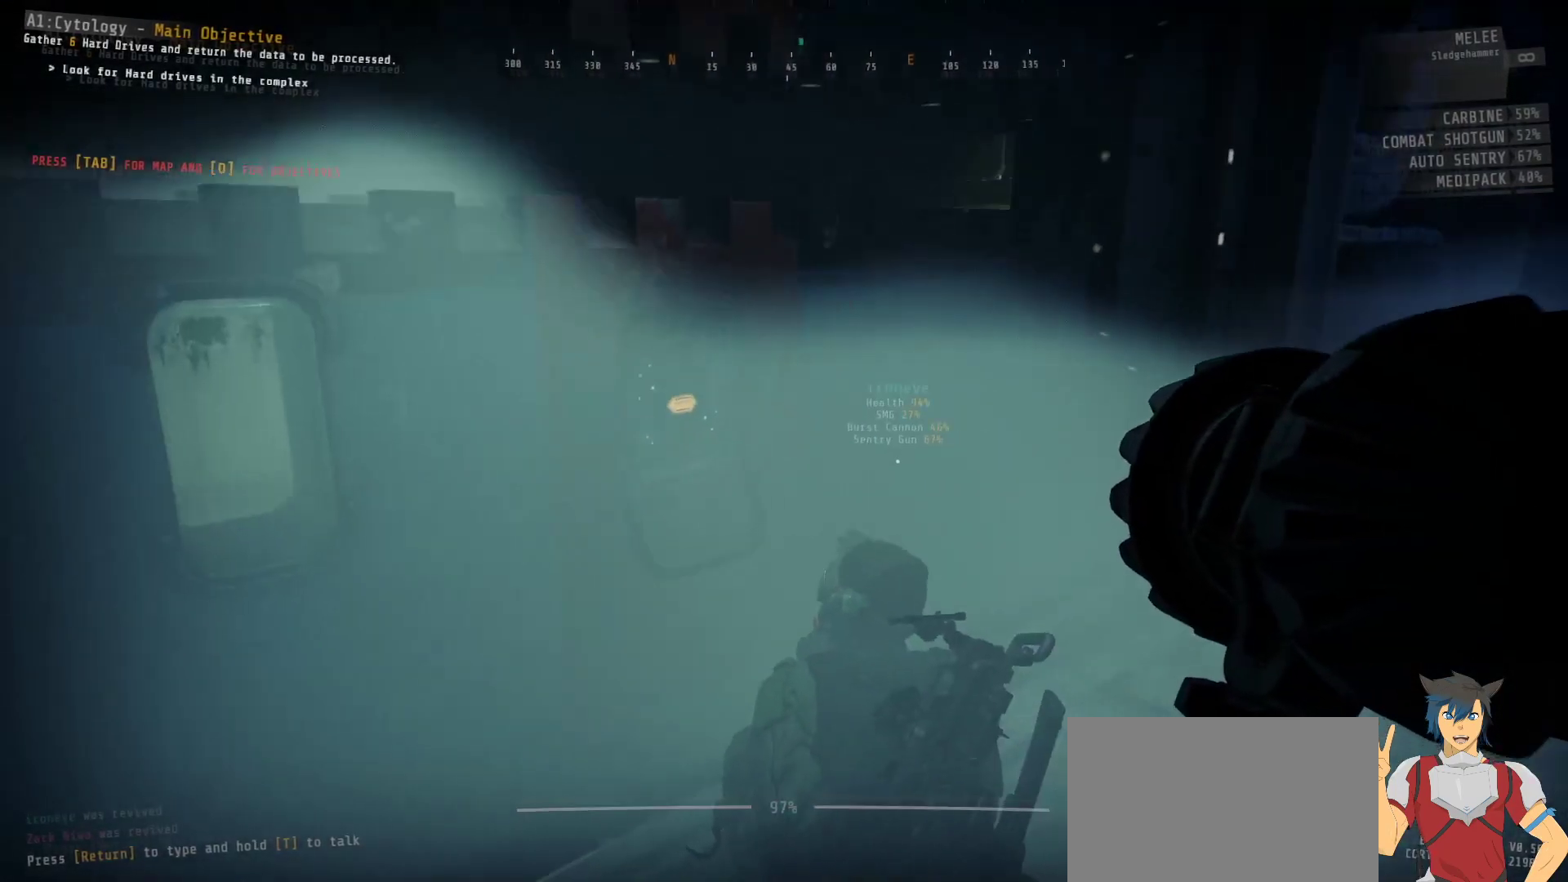
{"keys": ["ctrl"], "mouse": [], "events": [[367, "ctrl", "down"]]}
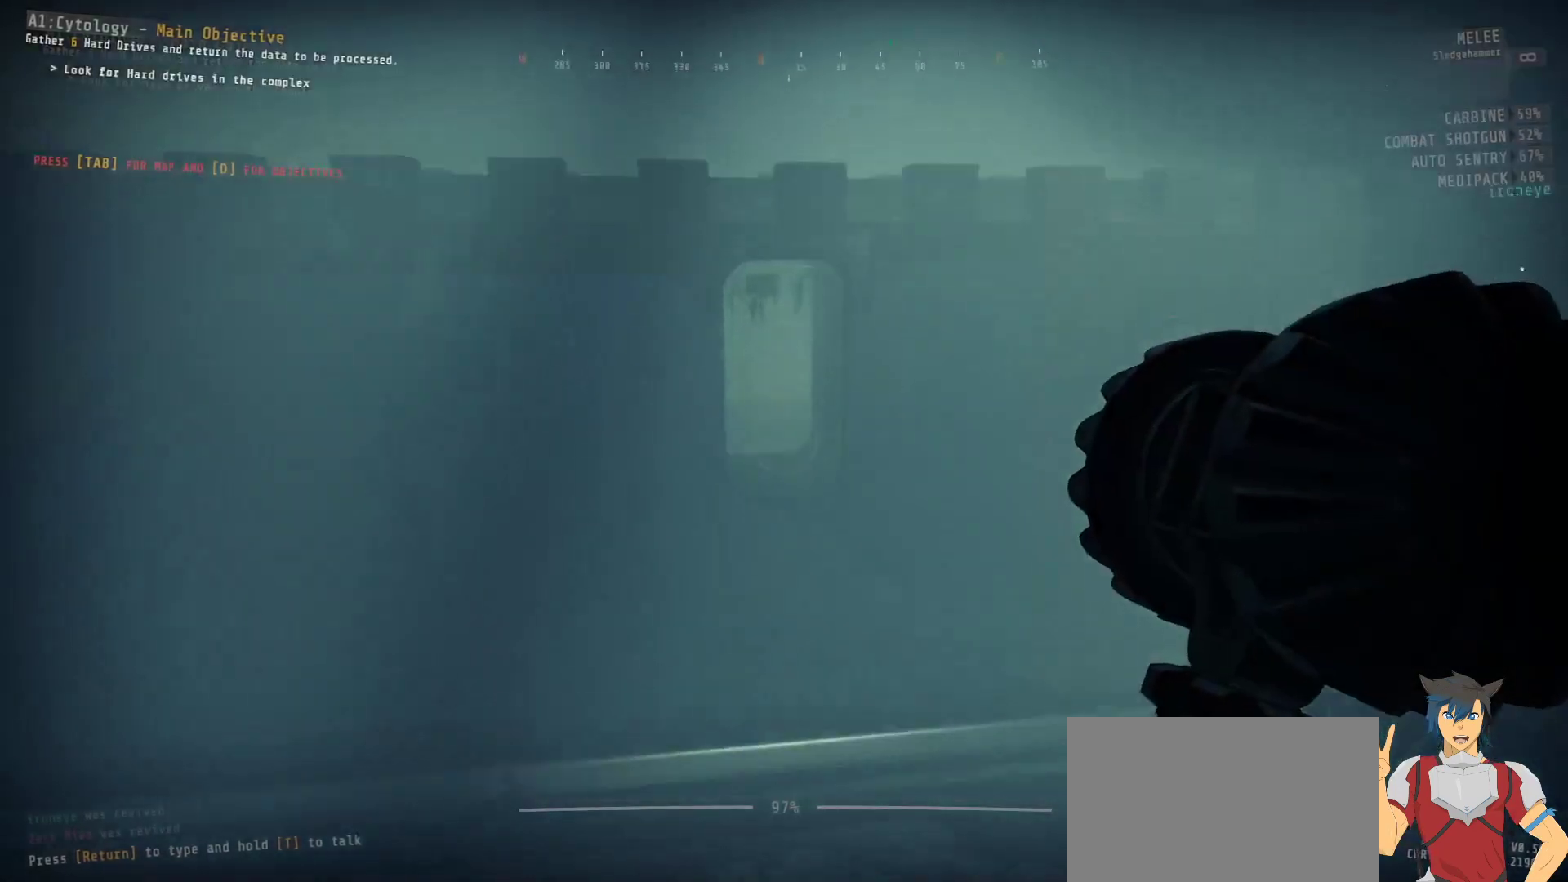
{"keys": ["ctrl", "w"], "mouse": [], "events": [[367, "w", "down"]]}
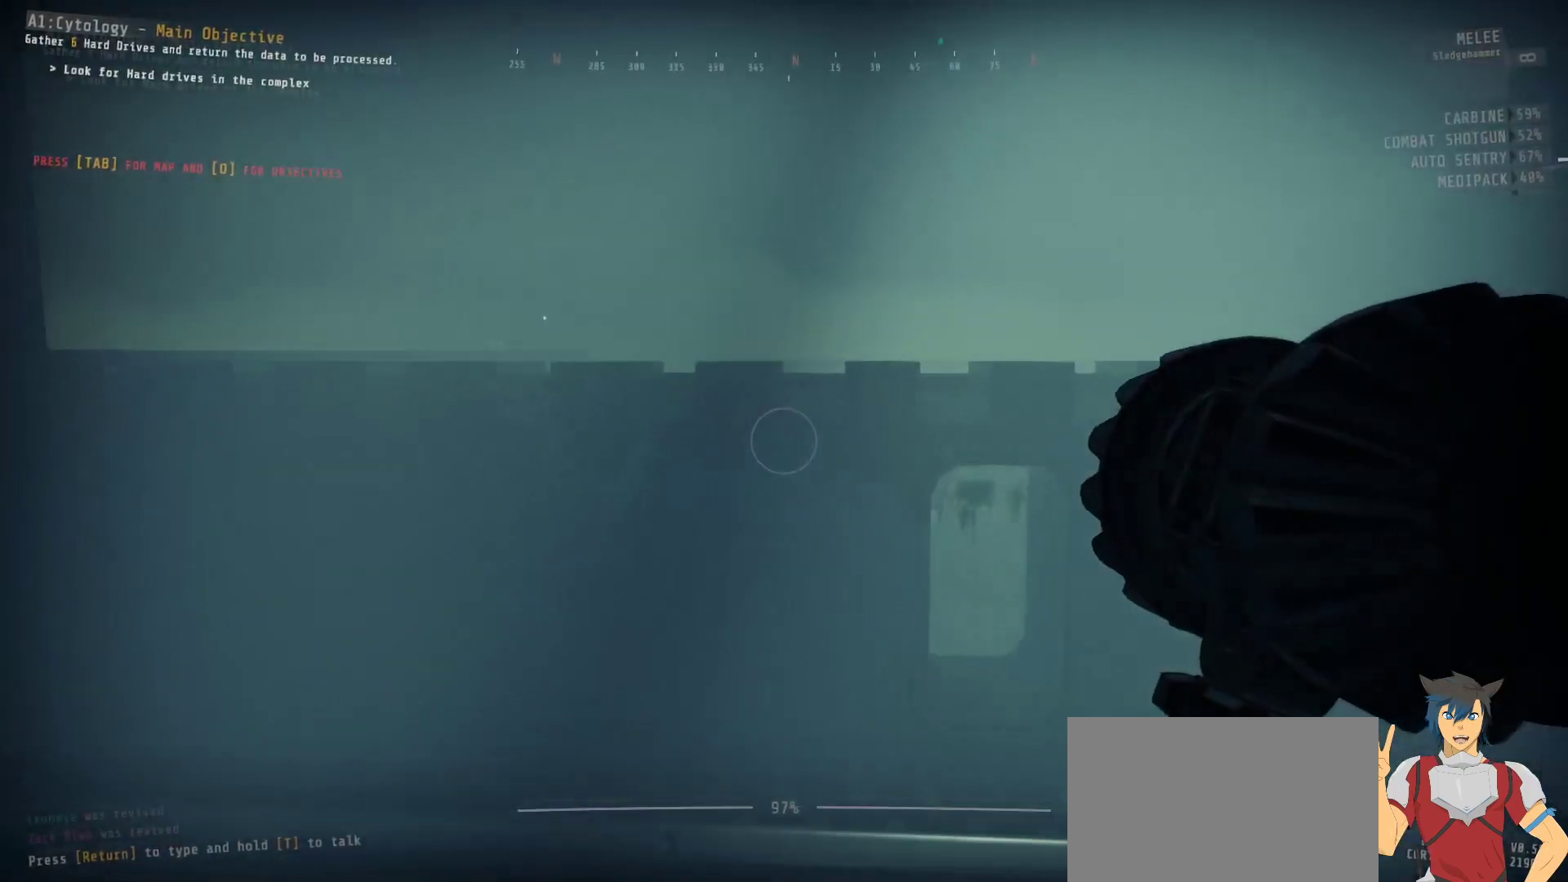
{"keys": ["ctrl", "w"], "mouse": [], "events": []}
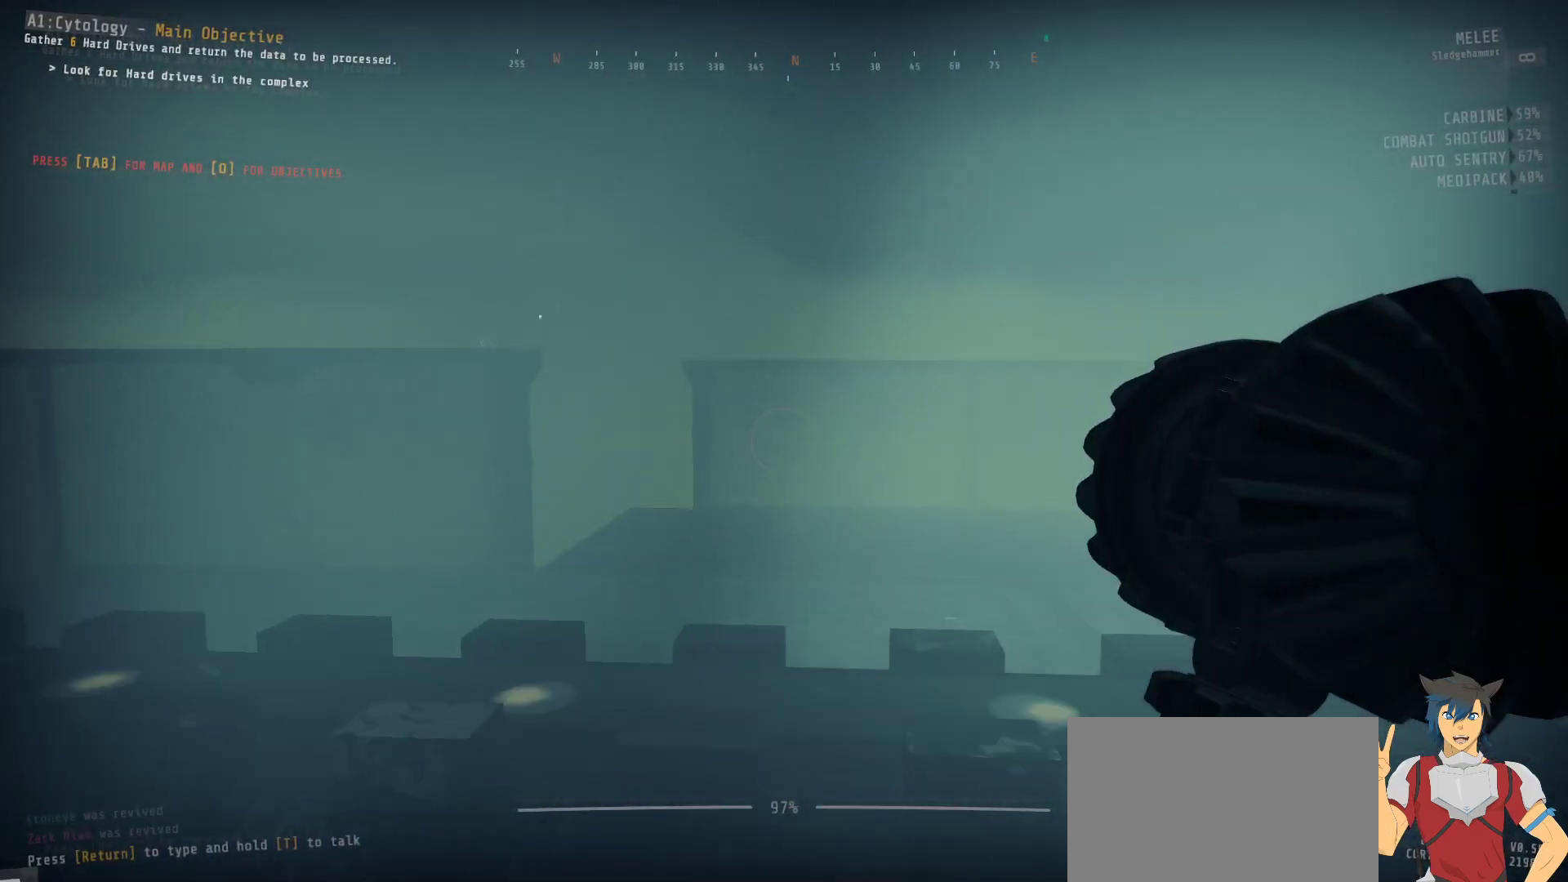
{"keys": ["ctrl", "w"], "mouse": [], "events": []}
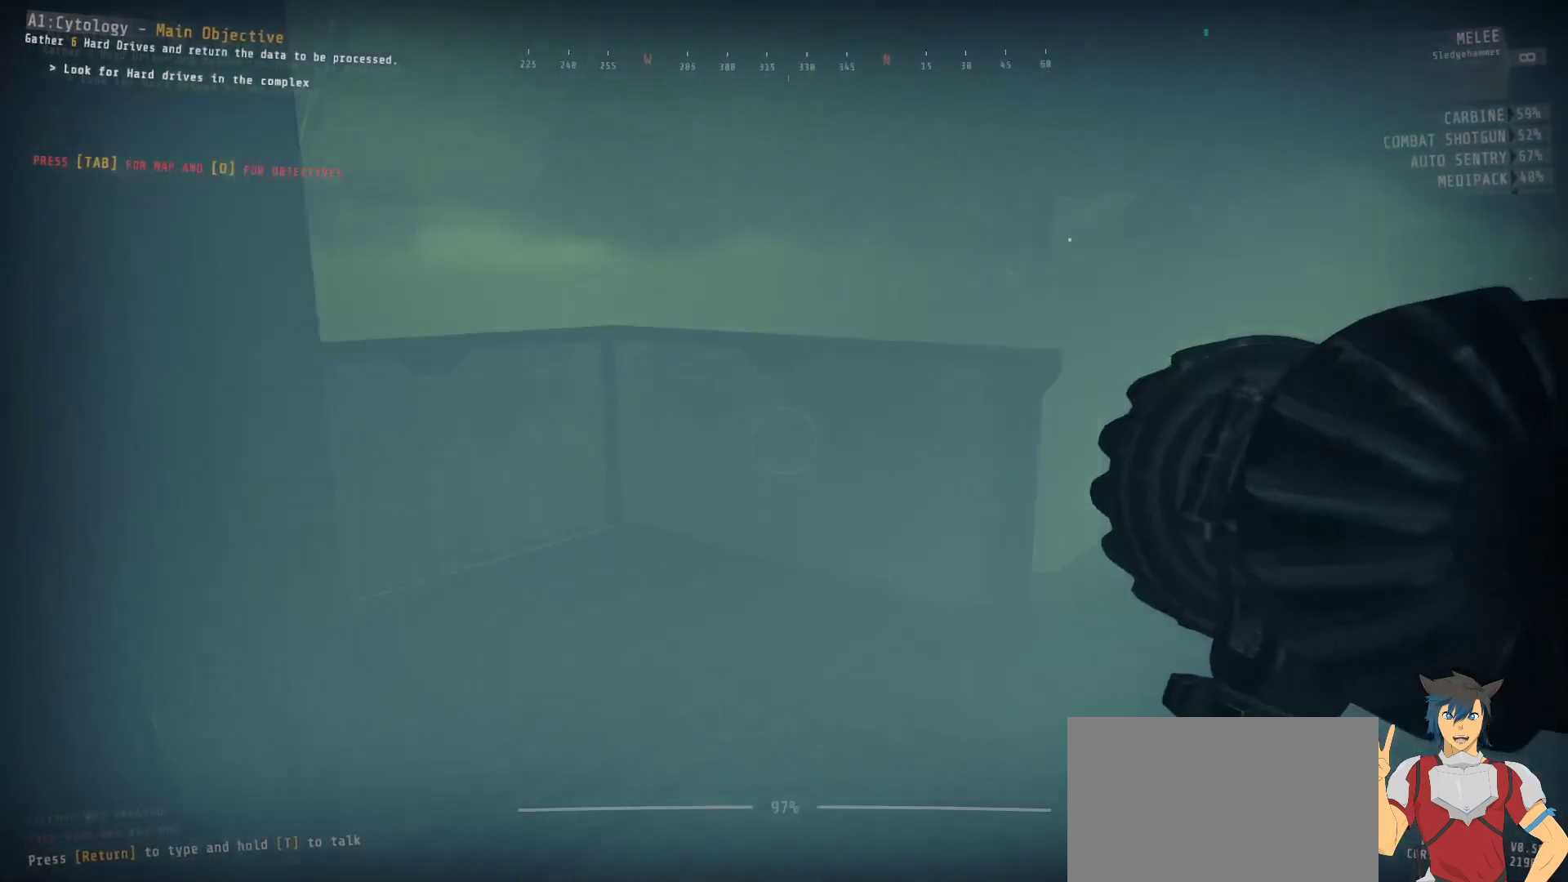
{"keys": ["ctrl", "d", "w"], "mouse": [], "events": [[67, "d", "down"]]}
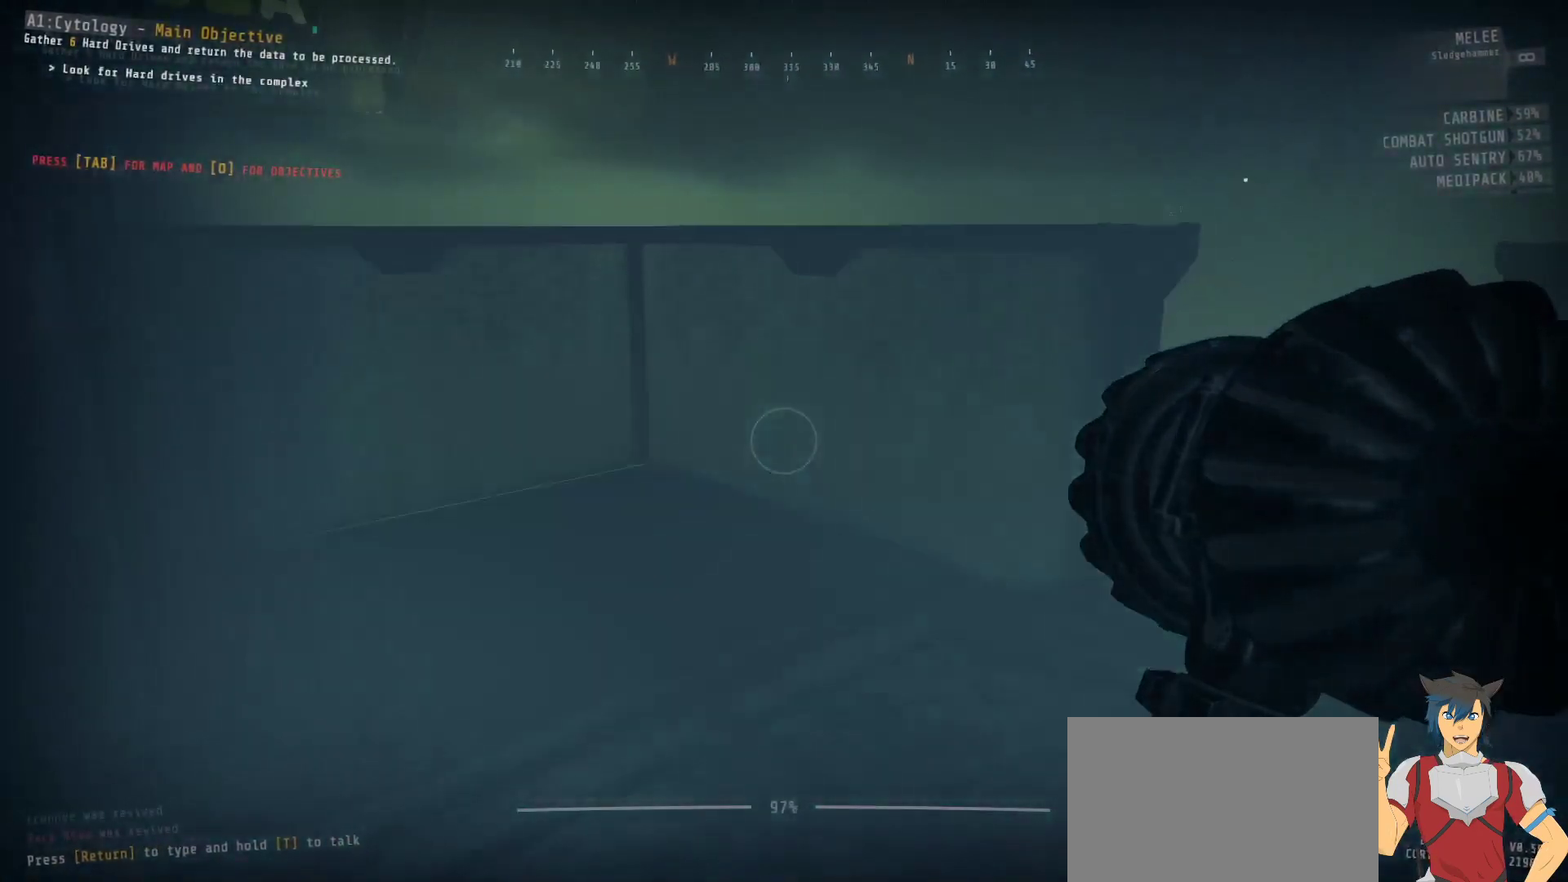
{"keys": ["ctrl", "d", "w"], "mouse": [], "events": []}
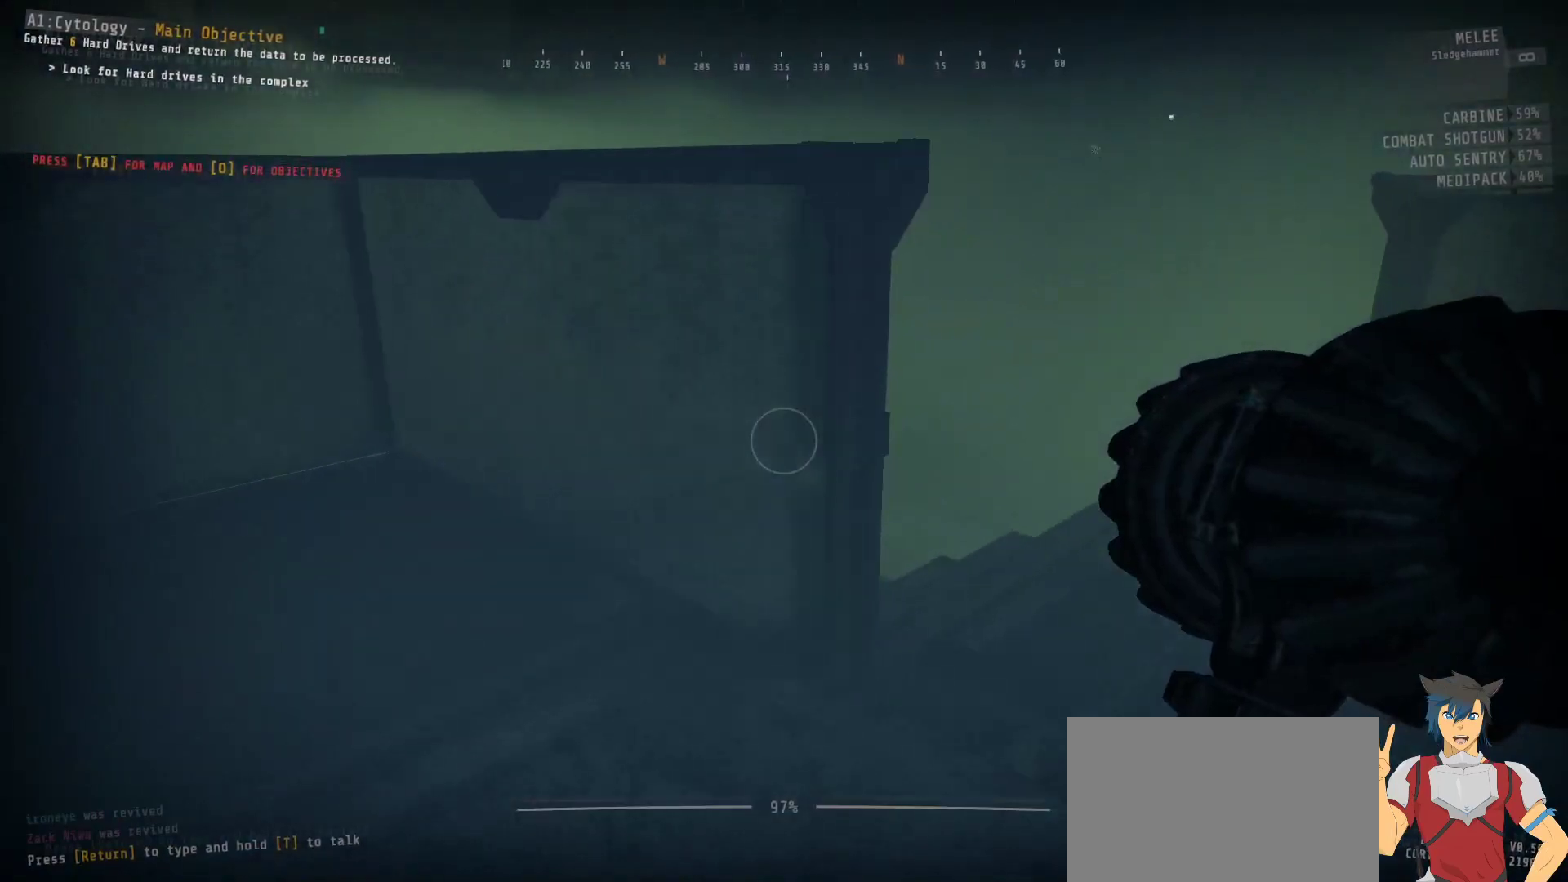
{"keys": ["ctrl", "d", "w"], "mouse": [], "events": []}
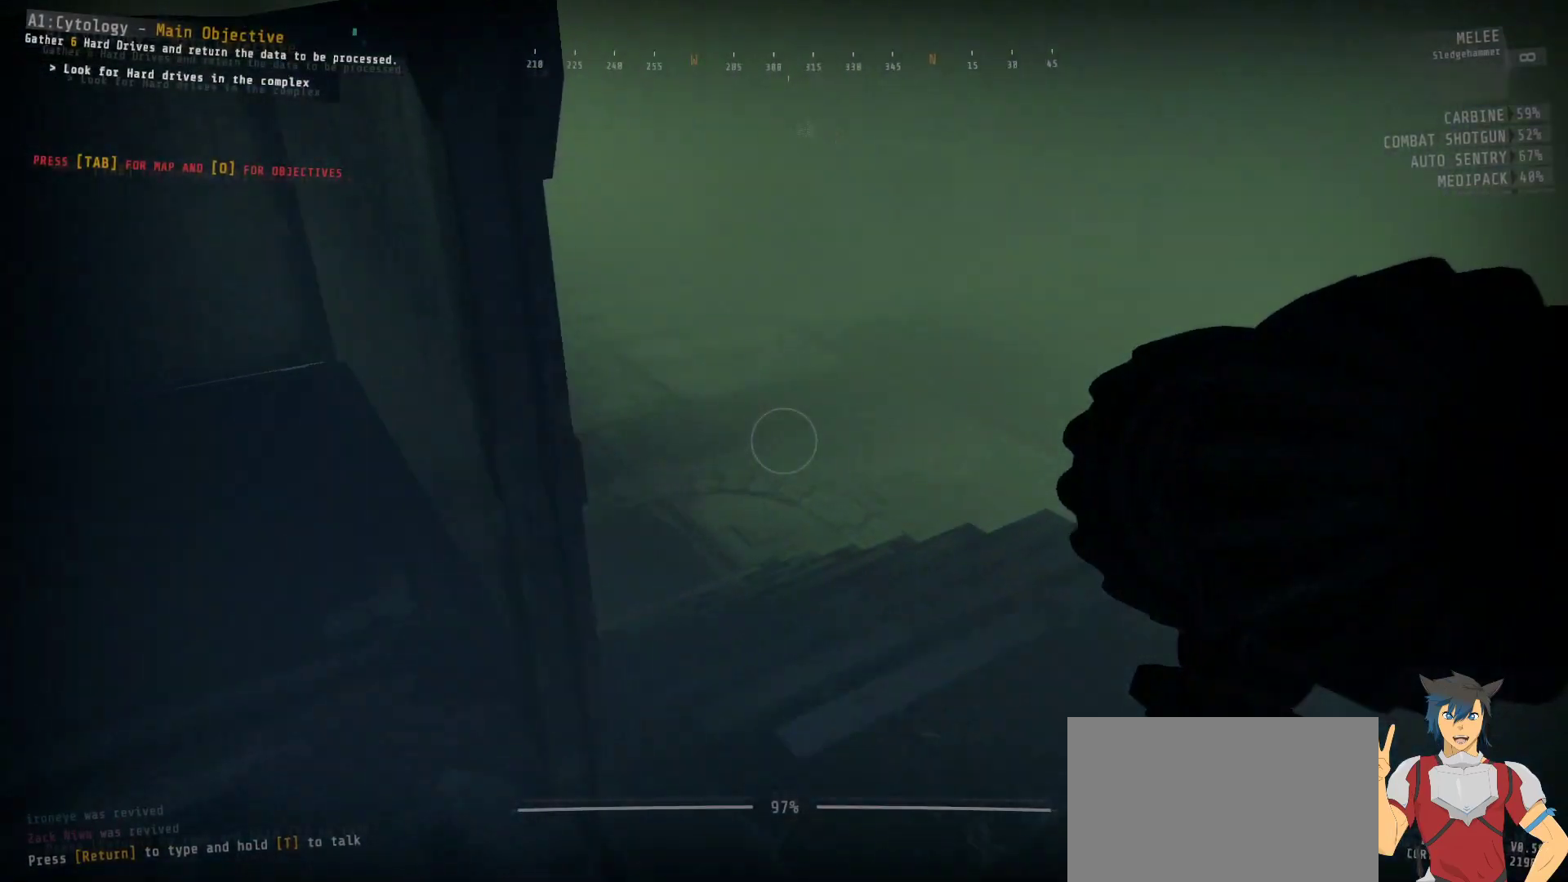
{"keys": ["ctrl", "w"], "mouse": [], "events": [[184, "d", "up"]]}
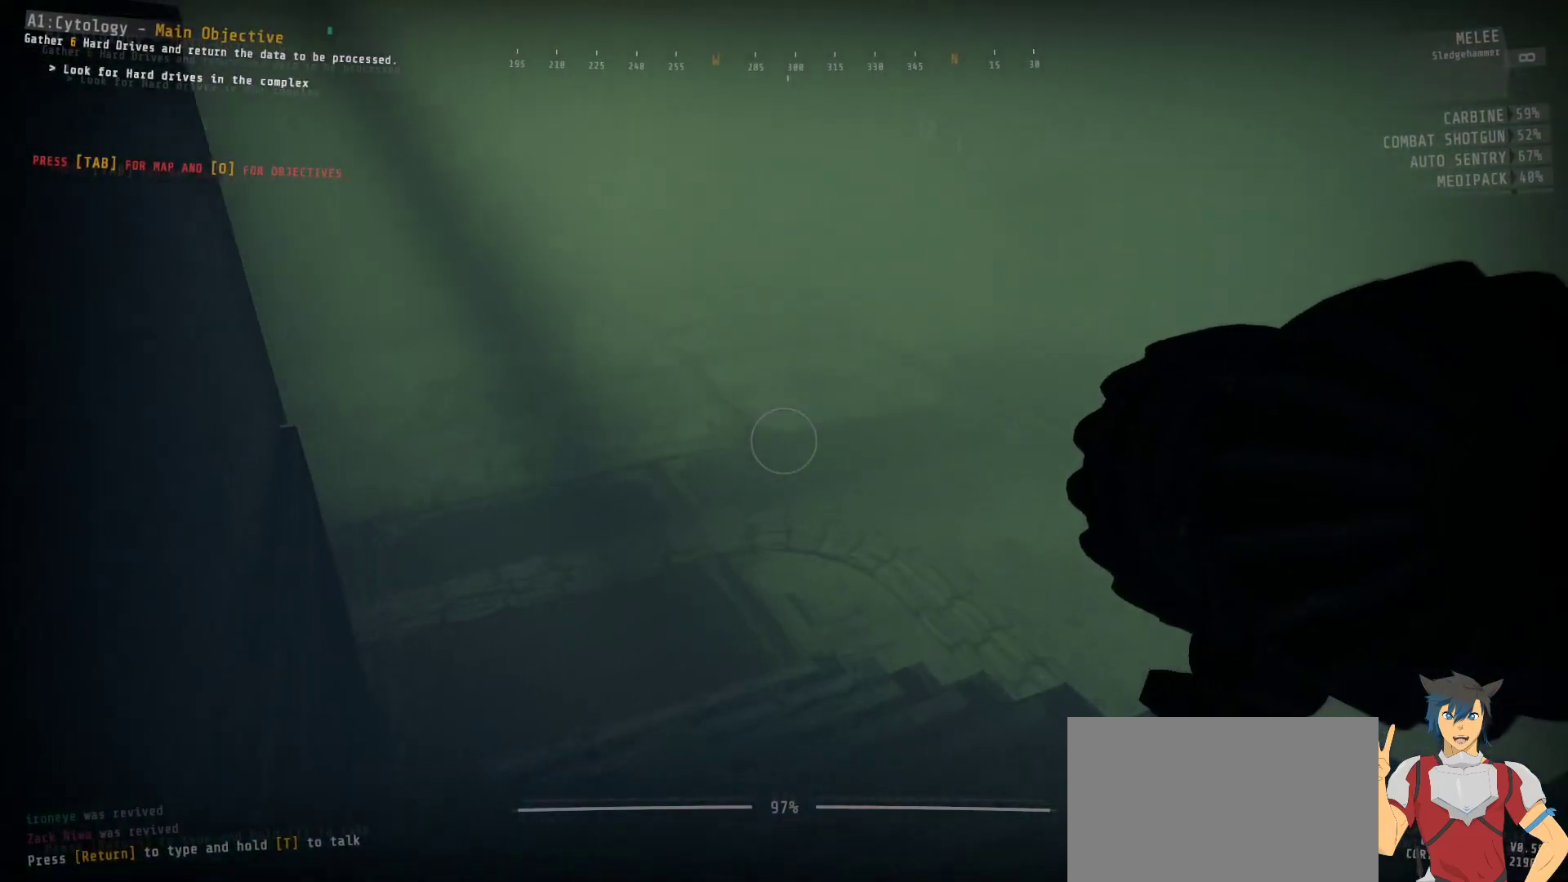
{"keys": ["ctrl", "w"], "mouse": [], "events": []}
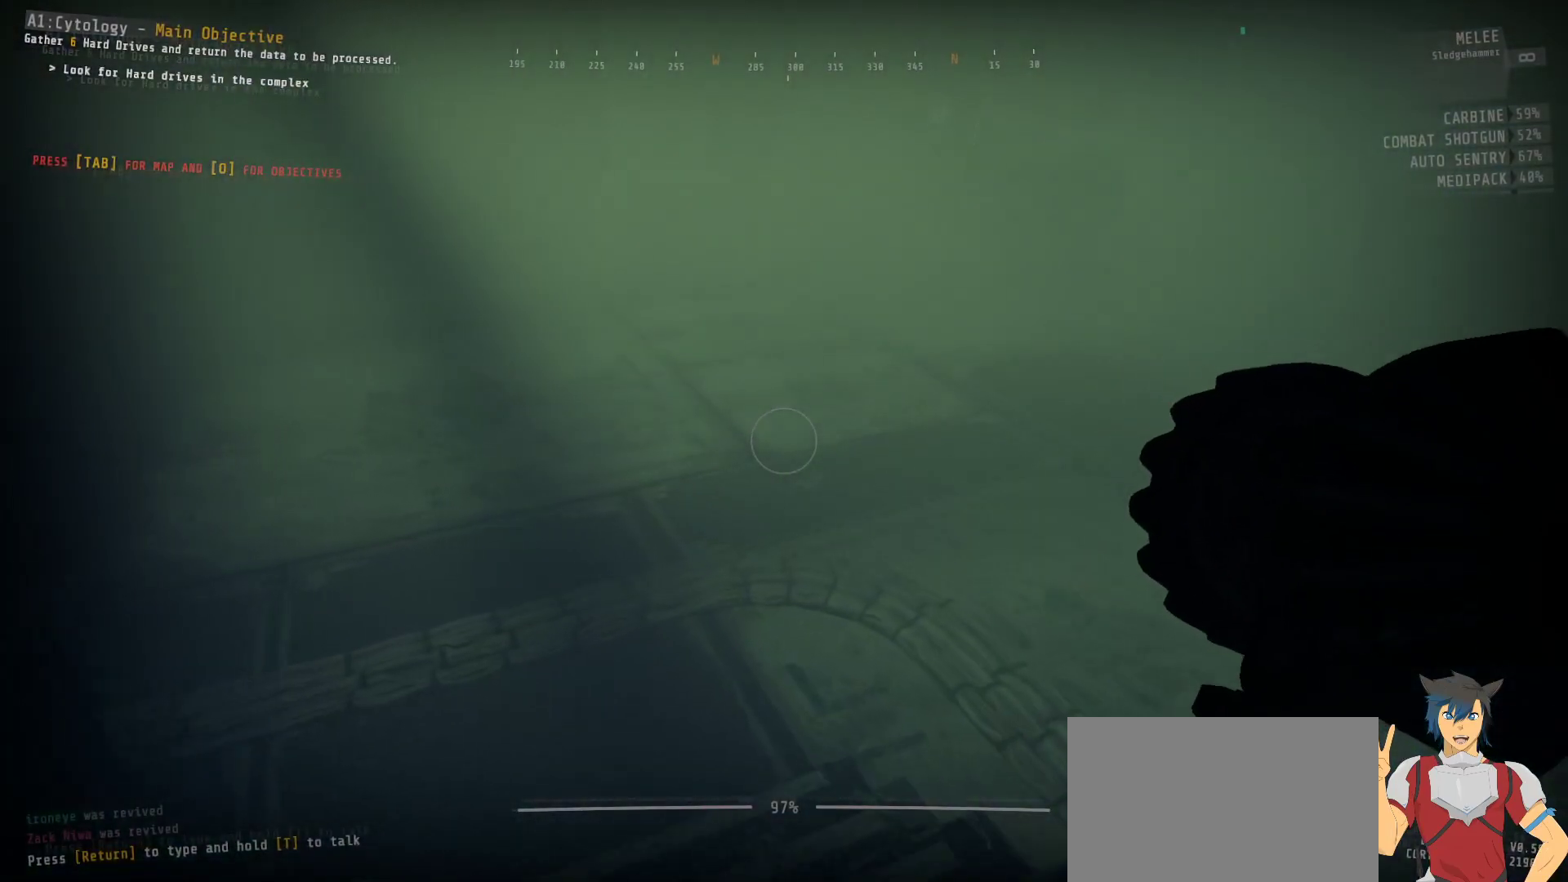
{"keys": ["ctrl", "w"], "mouse": [], "events": []}
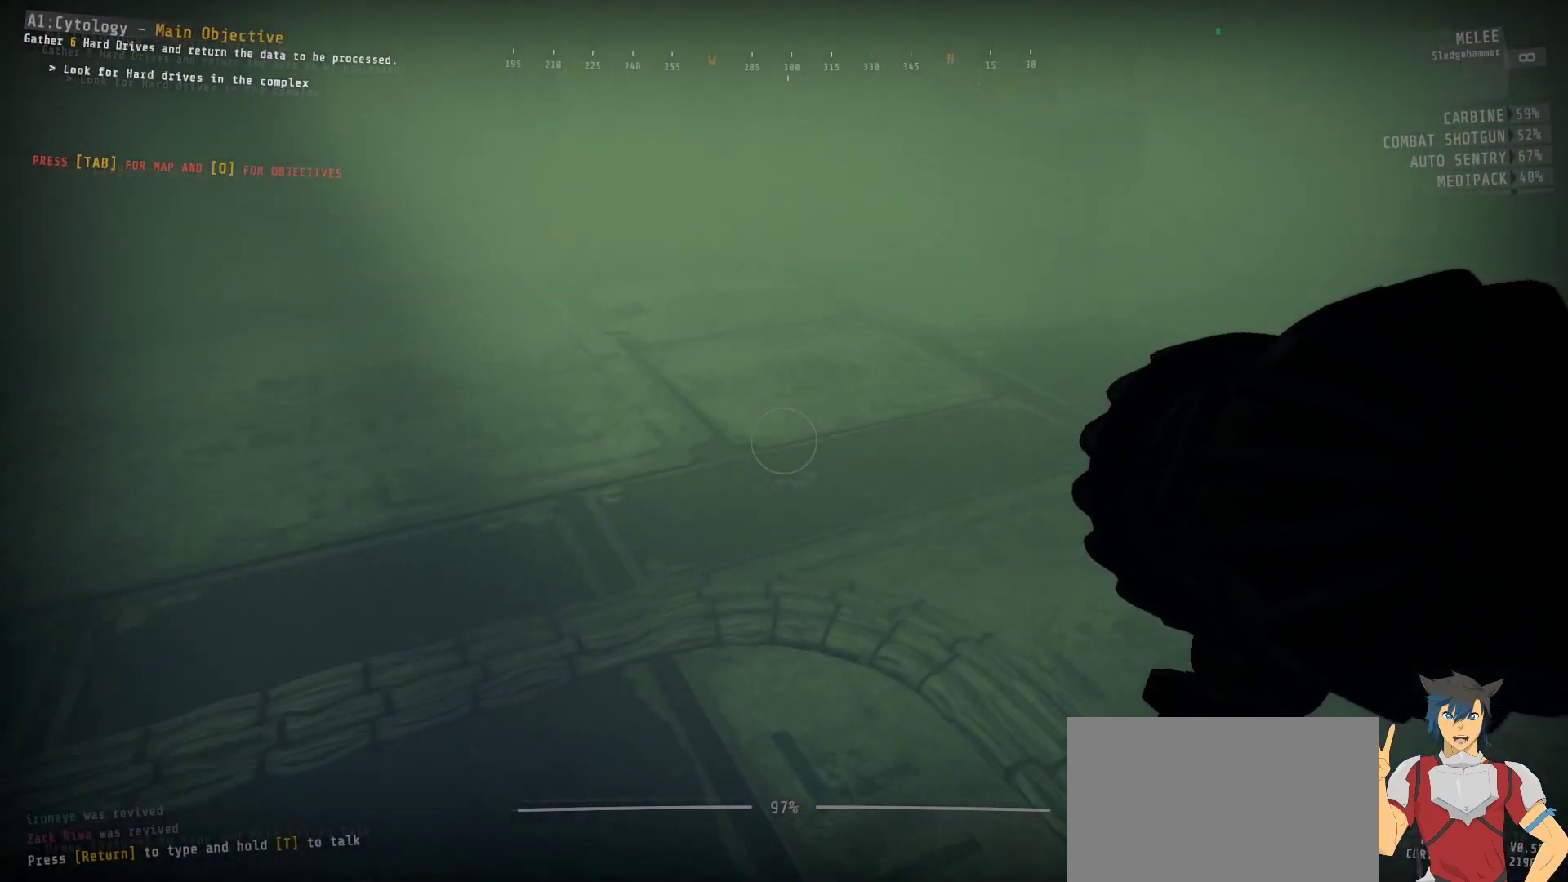
{"keys": ["a", "ctrl"], "mouse": [], "events": [[34, "a", "down"], [250, "w", "up"]]}
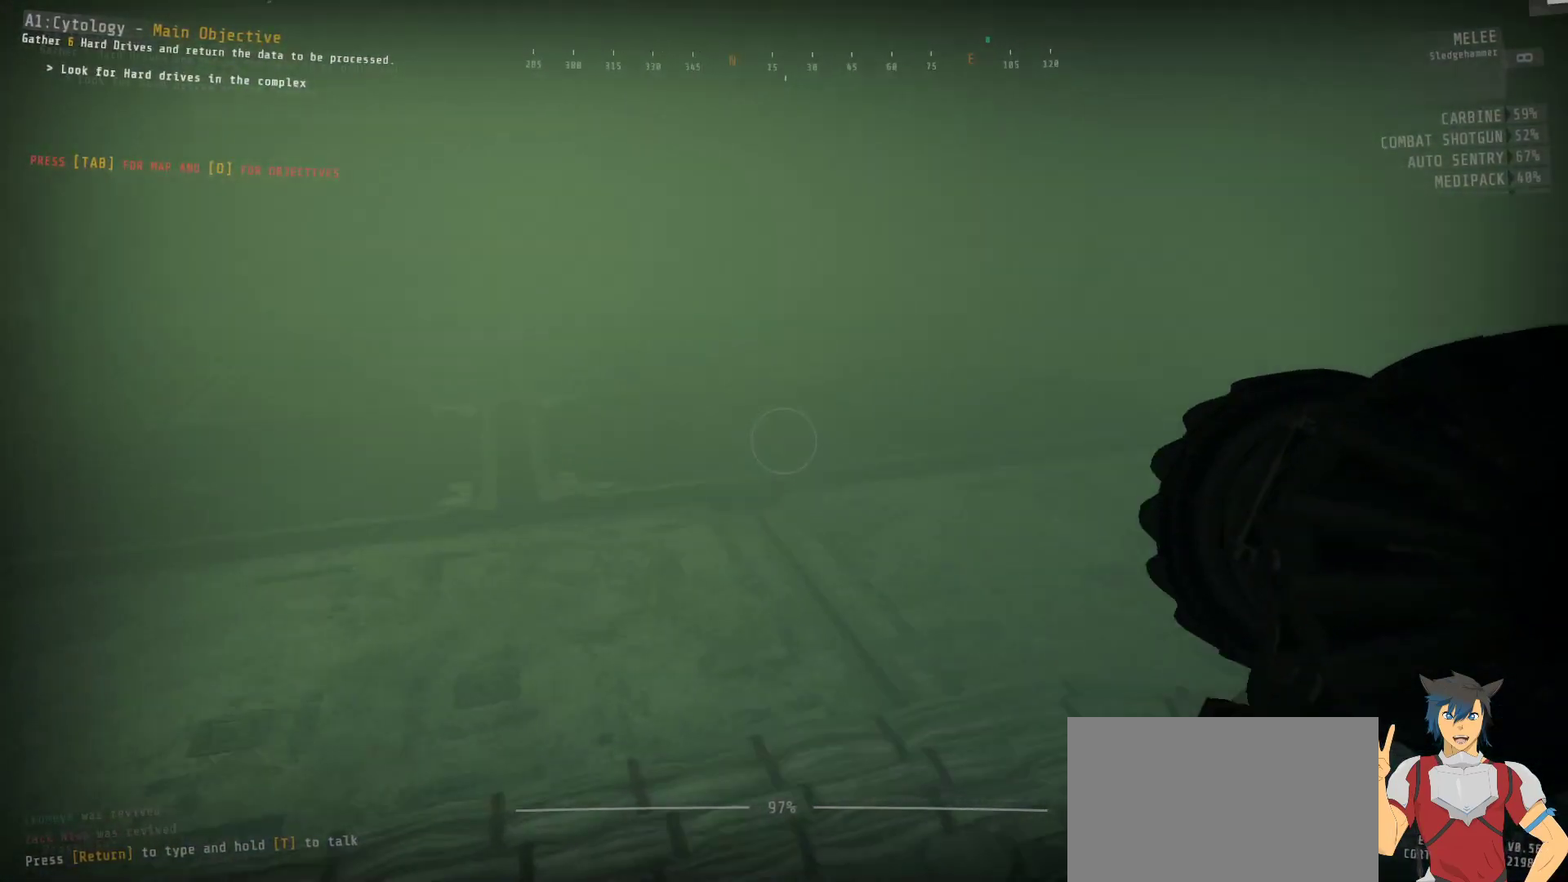
{"keys": ["a", "ctrl"], "mouse": [], "events": []}
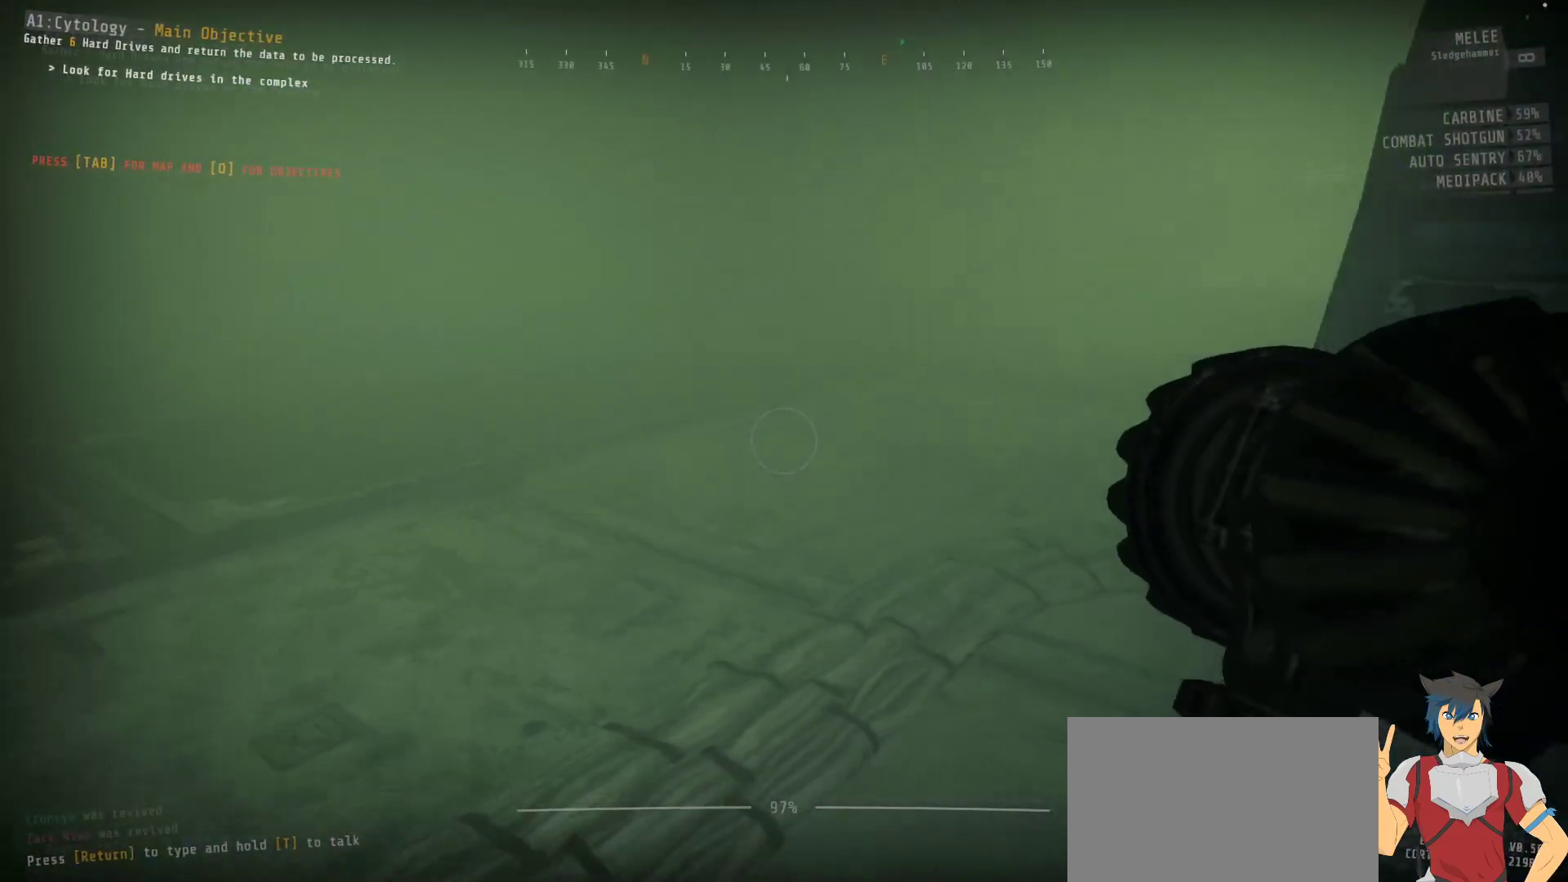
{"keys": ["a", "ctrl", "w"], "mouse": [], "events": [[434, "w", "down"]]}
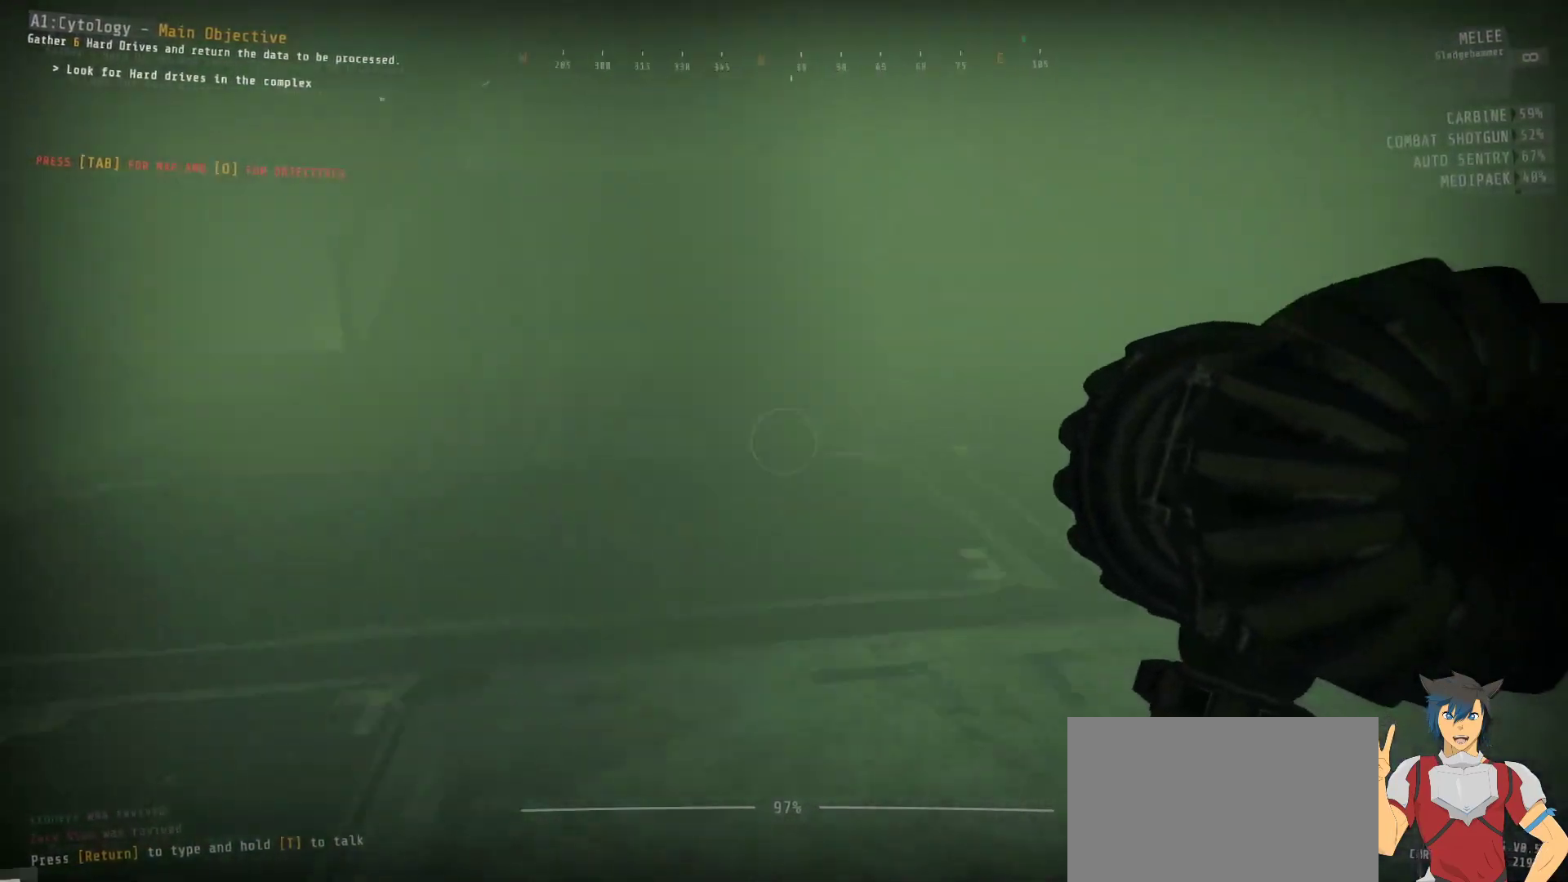
{"keys": ["ctrl", "w"], "mouse": [], "events": [[284, "a", "up"]]}